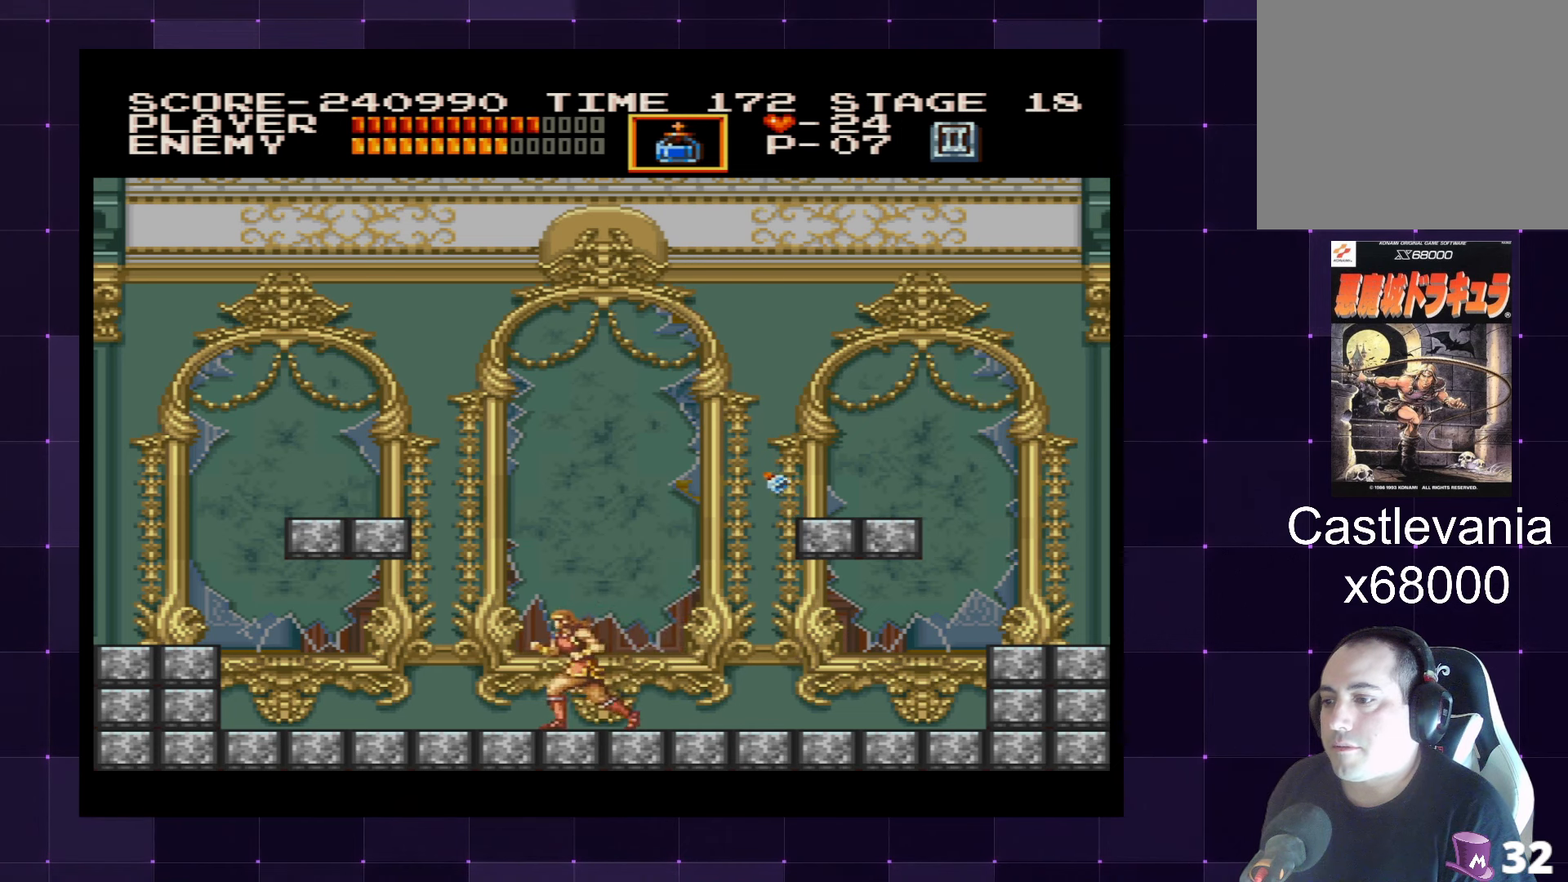
Gameplay with a controller (PlayStation layout); each line is a JSON object with the inputs held at the frame after it. "events" lists button and stick changes between this image and that frame as [ms after this image, input, new state], when the widget could be followed in between. Not read: L3 R3.
{"buttons": ["DPAD_LEFT"], "left_stick": "center", "right_stick": "center", "events": []}
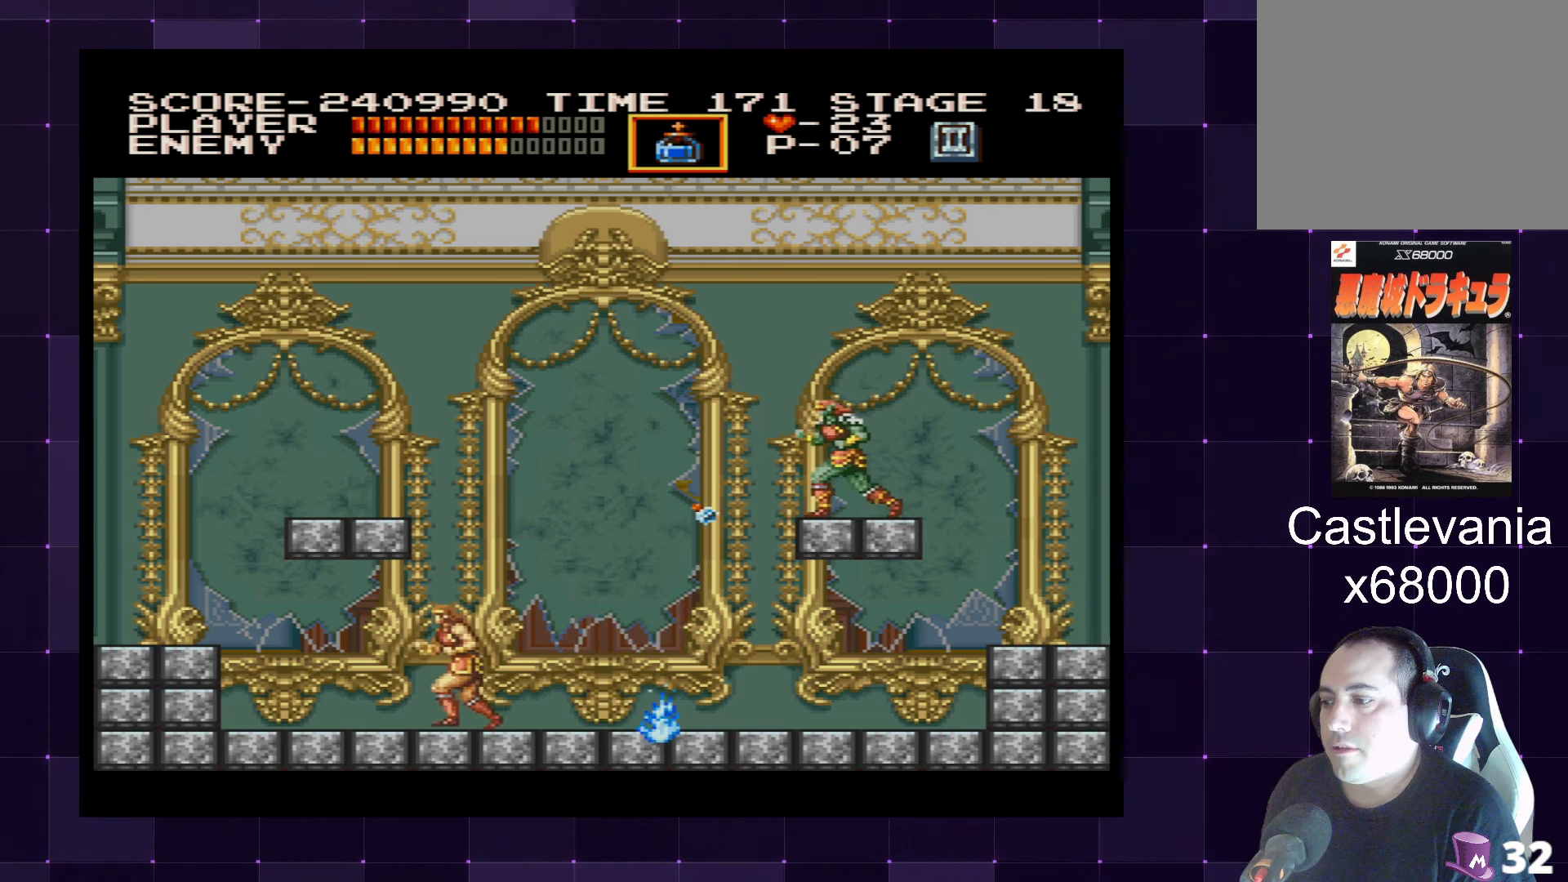
{"buttons": ["DPAD_LEFT"], "left_stick": "center", "right_stick": "center", "events": []}
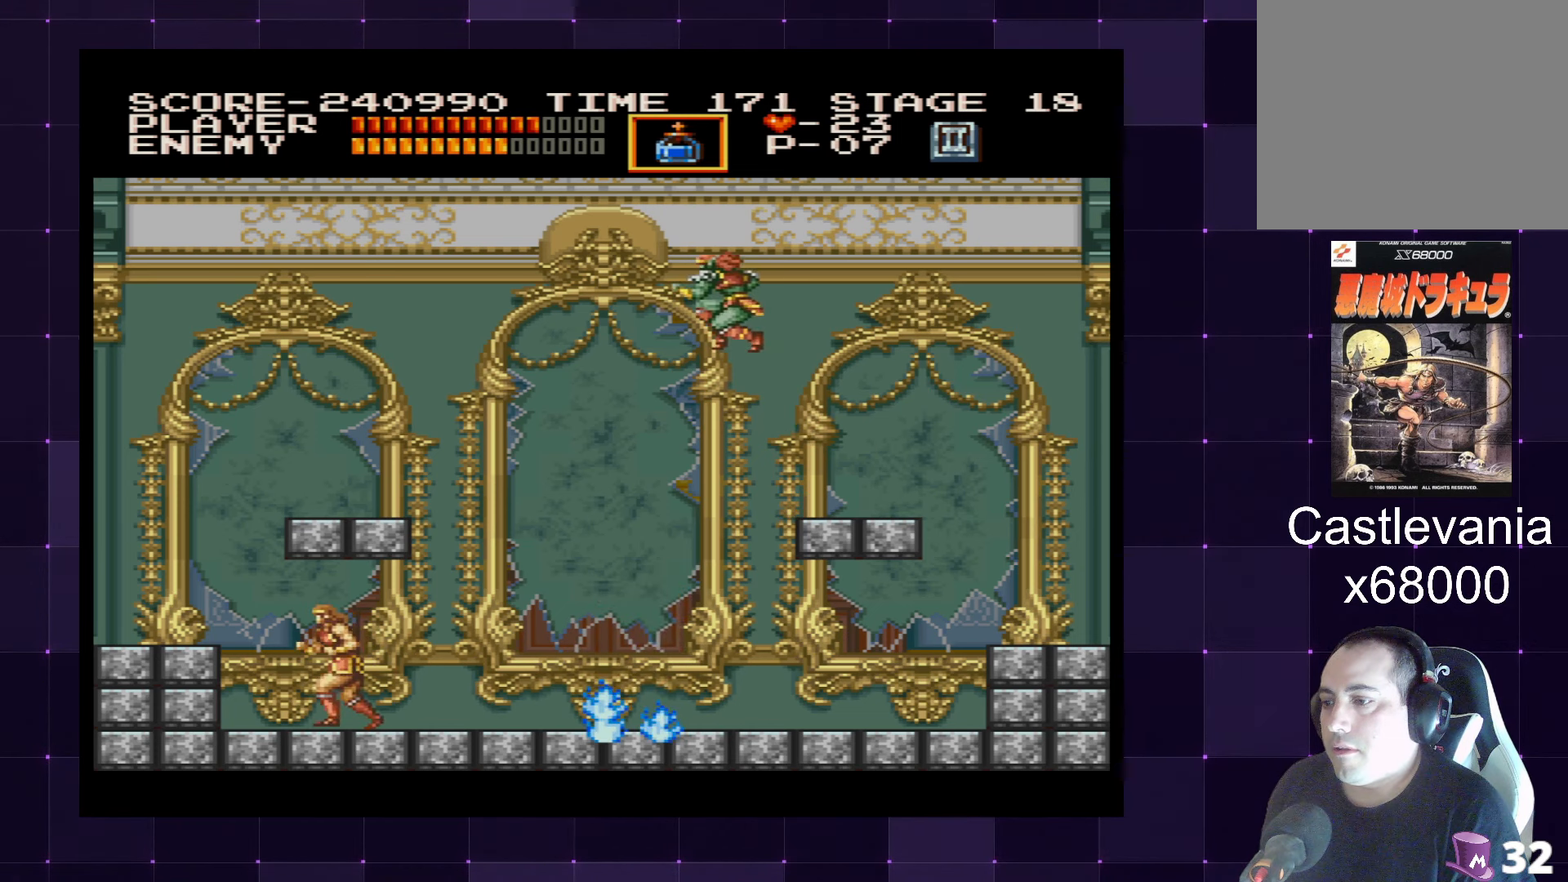
{"buttons": [], "left_stick": "center", "right_stick": "center", "events": [[100, "DPAD_LEFT", "up"], [100, "DPAD_UP", "down"], [117, "DPAD_RIGHT", "down"], [134, "DPAD_UP", "up"], [200, "SQUARE", "down"], [217, "DPAD_RIGHT", "up"], [300, "SQUARE", "up"]]}
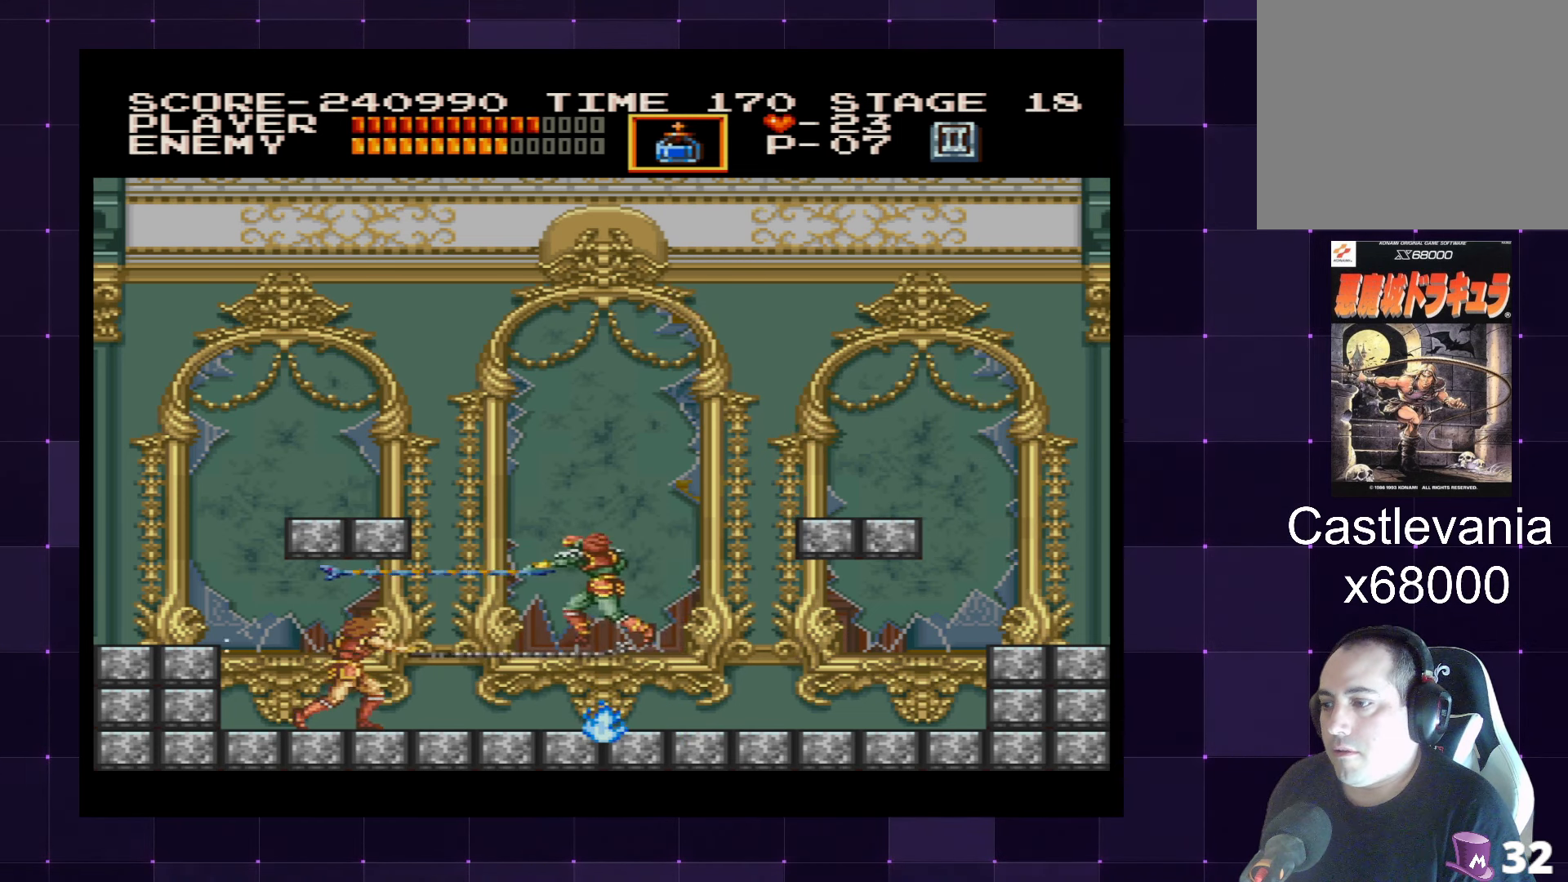
{"buttons": ["DPAD_LEFT"], "left_stick": "center", "right_stick": "center", "events": [[117, "DPAD_LEFT", "down"], [317, "CROSS", "down"], [434, "CROSS", "up"]]}
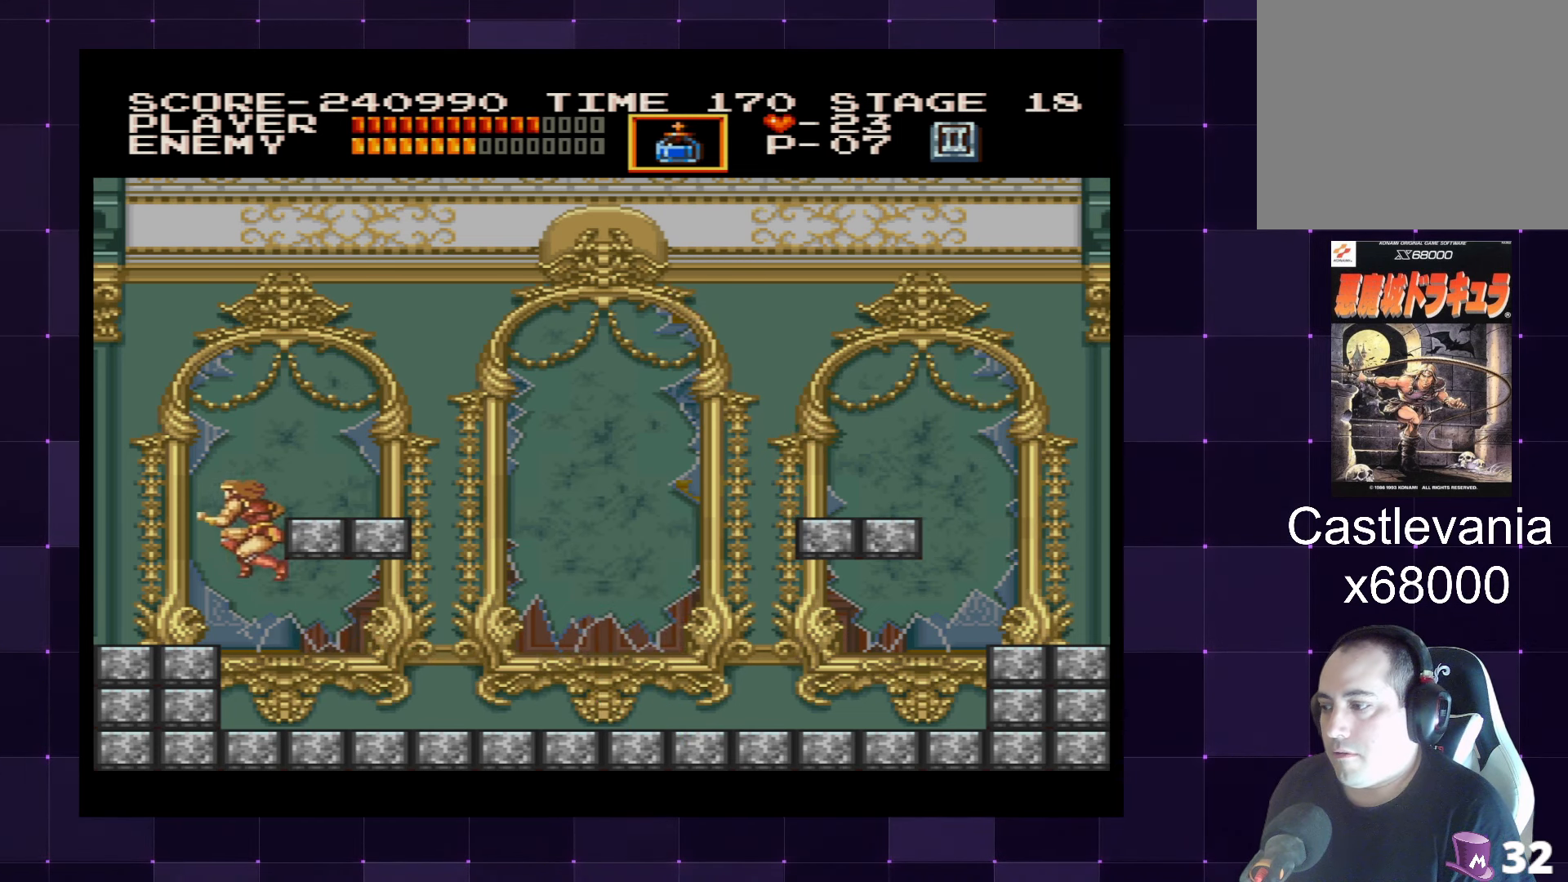
{"buttons": ["CROSS", "DPAD_RIGHT"], "left_stick": "center", "right_stick": "center", "events": [[217, "DPAD_LEFT", "up"], [334, "DPAD_RIGHT", "down"], [417, "CROSS", "down"]]}
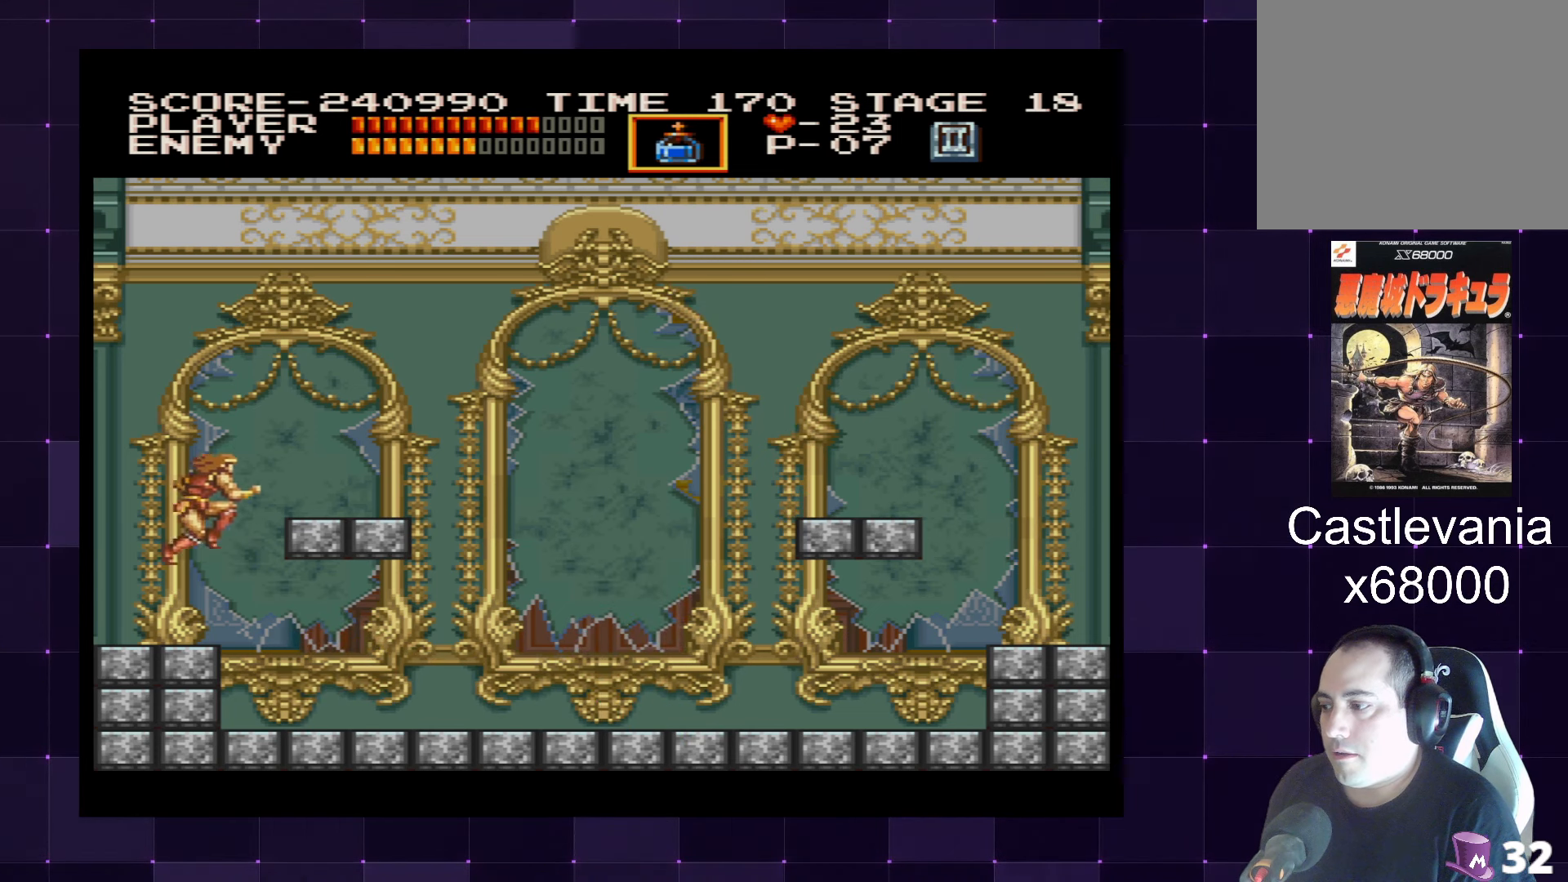
{"buttons": ["DPAD_RIGHT"], "left_stick": "center", "right_stick": "center", "events": [[67, "CROSS", "up"]]}
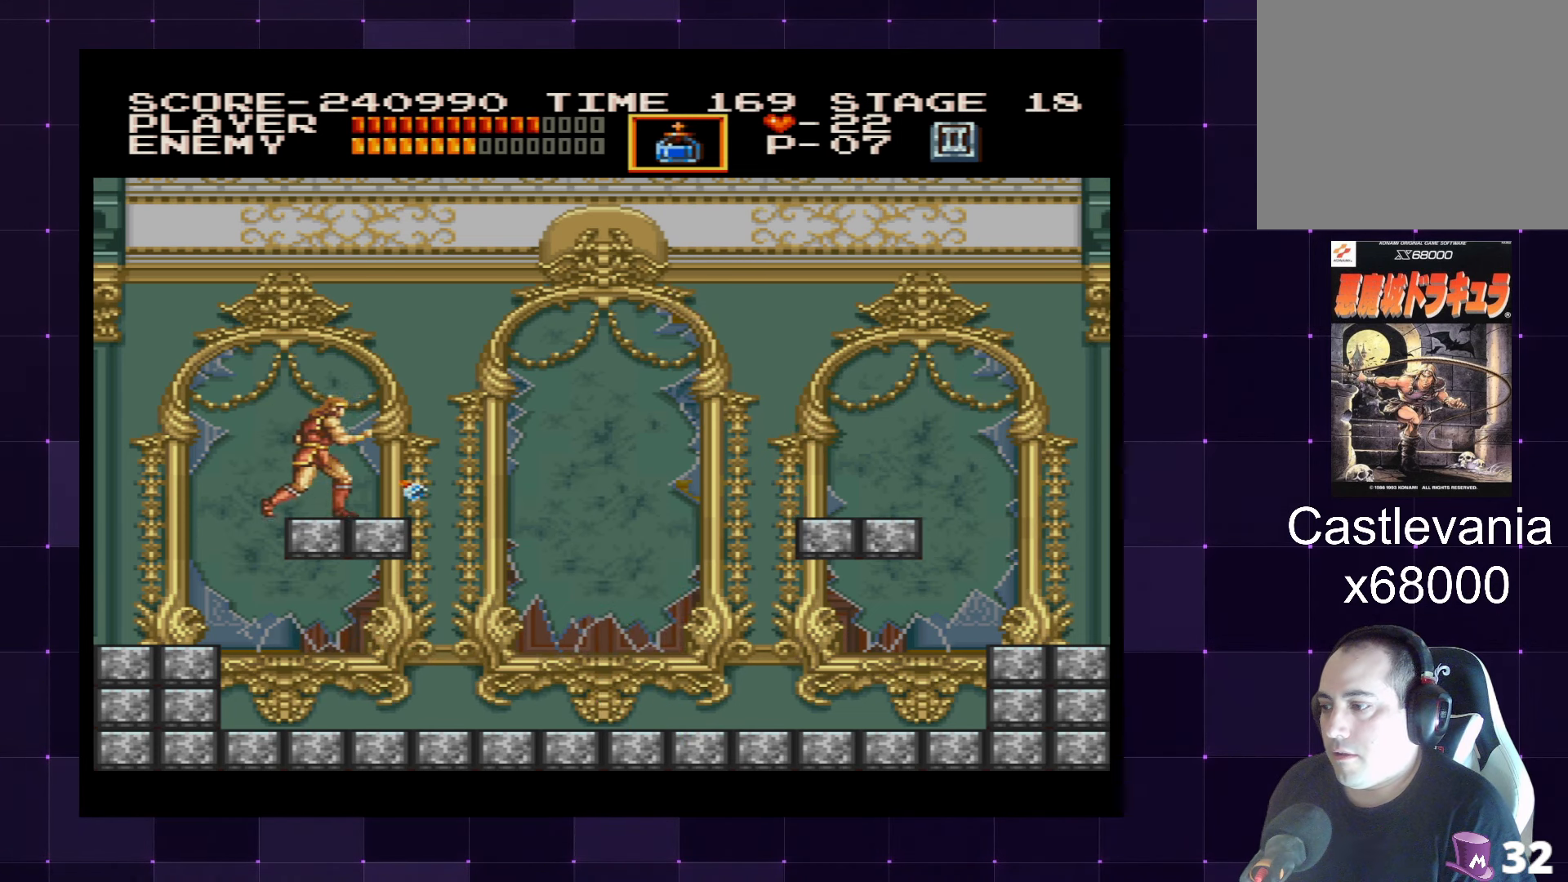
{"buttons": ["DPAD_RIGHT"], "left_stick": "center", "right_stick": "center", "events": [[34, "DPAD_RIGHT", "up"], [134, "CROSS", "down"], [267, "CROSS", "up"], [434, "DPAD_RIGHT", "down"]]}
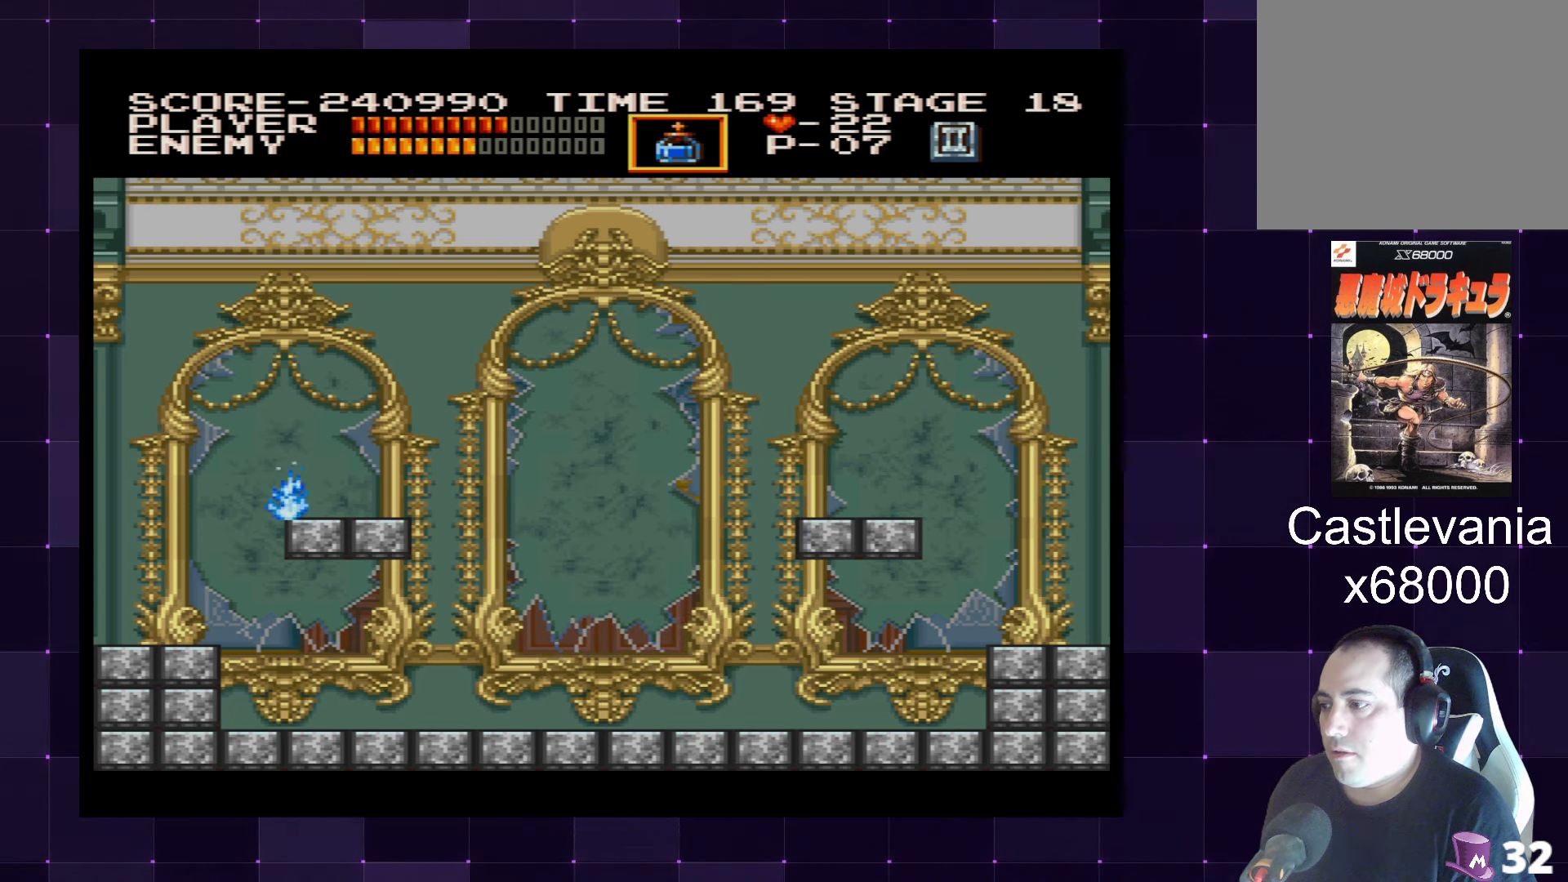
{"buttons": [], "left_stick": "center", "right_stick": "center", "events": [[200, "DPAD_RIGHT", "up"]]}
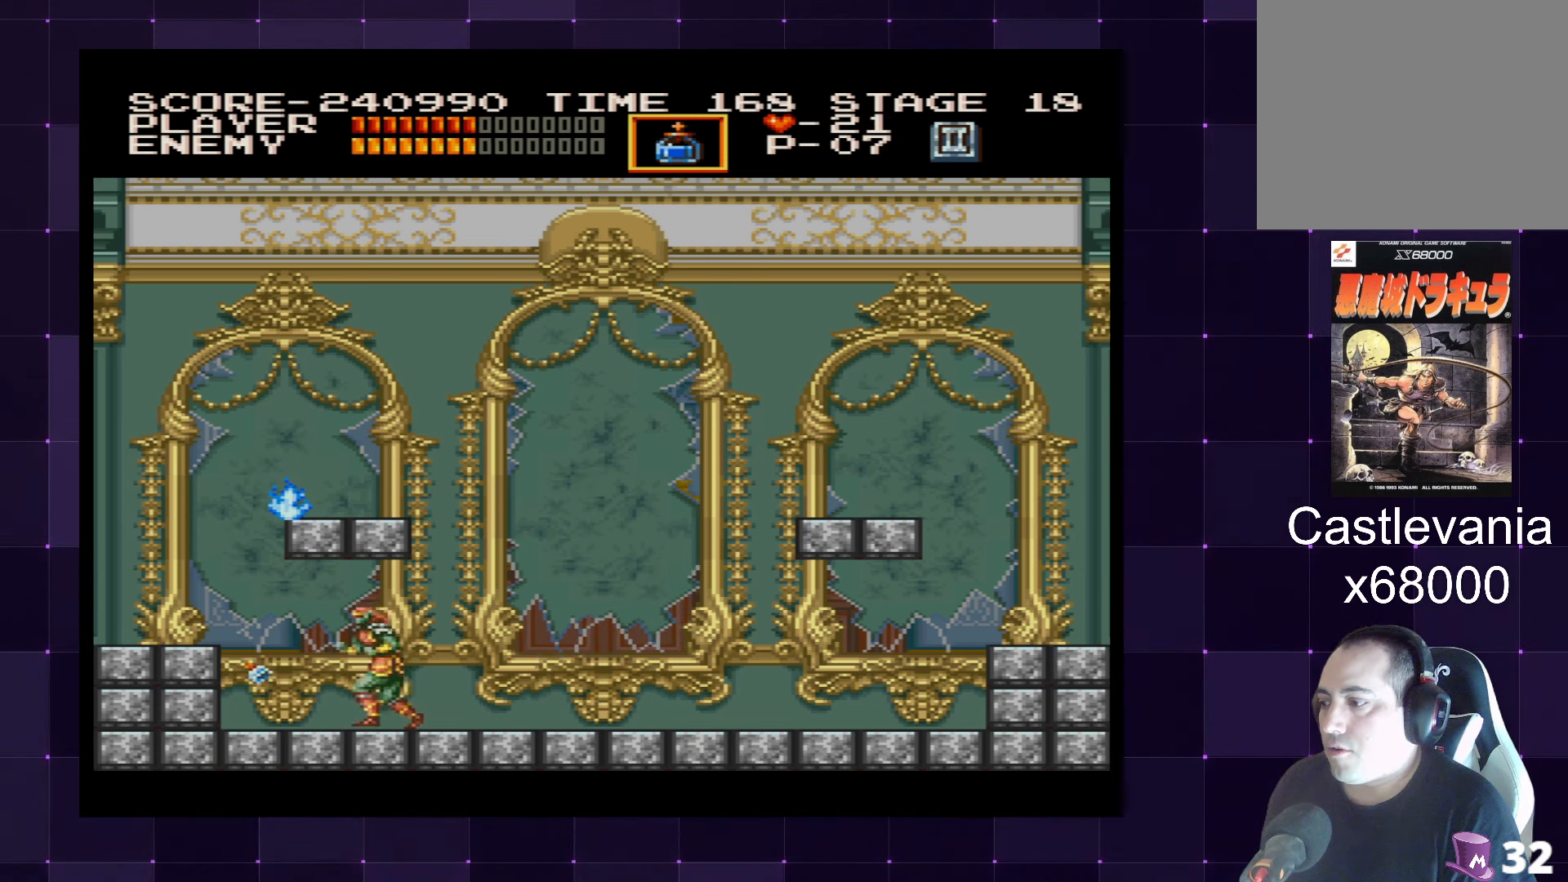
{"buttons": ["DPAD_RIGHT"], "left_stick": "center", "right_stick": "center", "events": [[34, "DPAD_RIGHT", "down"], [150, "CROSS", "down"], [284, "CROSS", "up"], [317, "CROSS", "down"], [450, "CROSS", "up"]]}
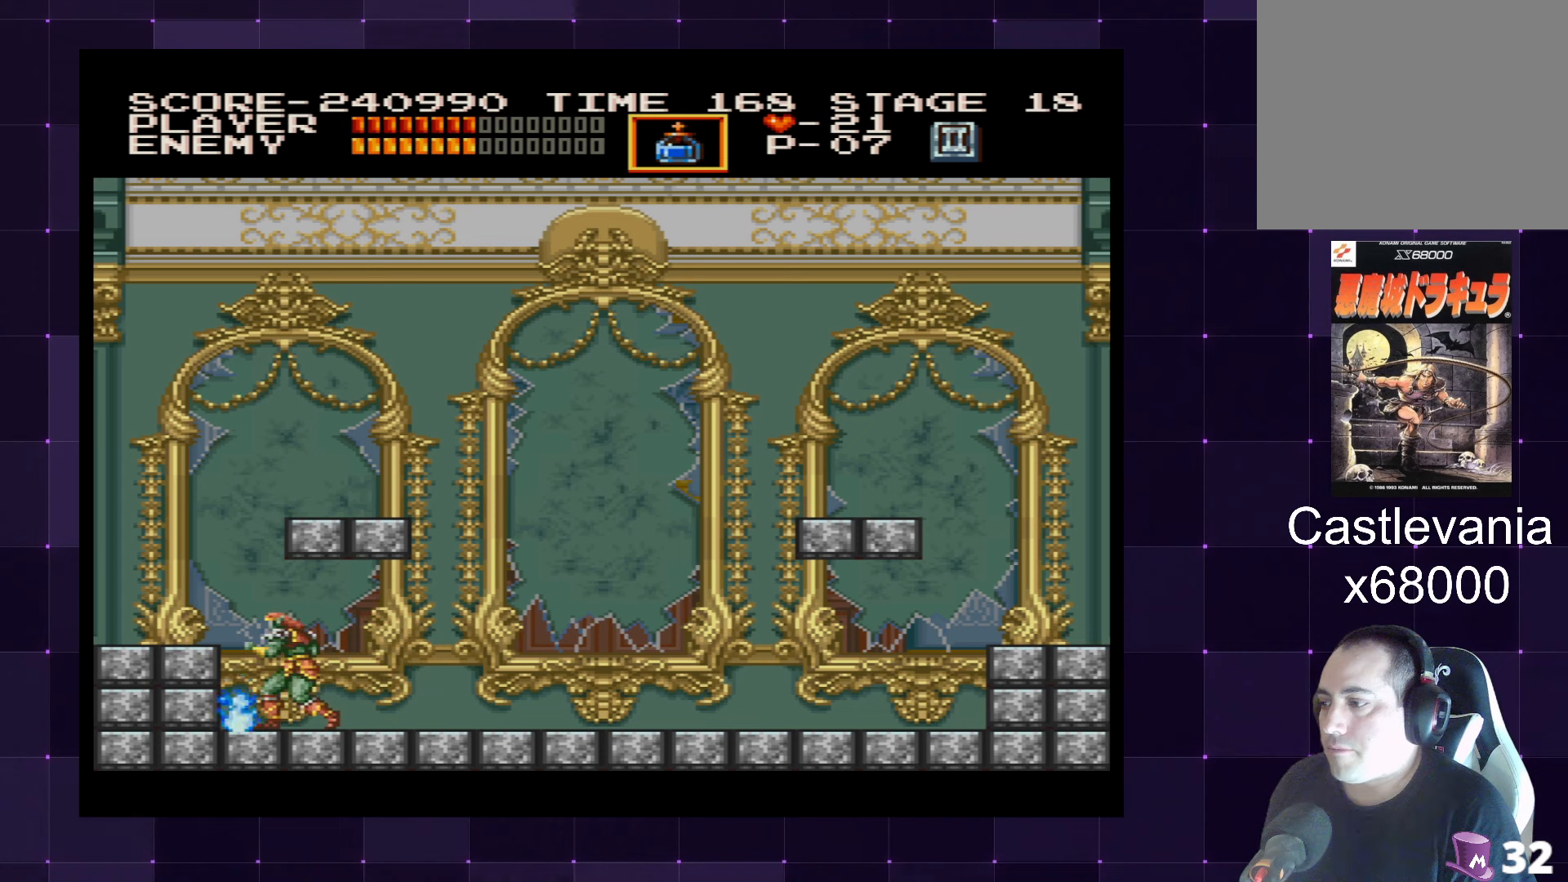
{"buttons": ["DPAD_RIGHT"], "left_stick": "center", "right_stick": "center", "events": []}
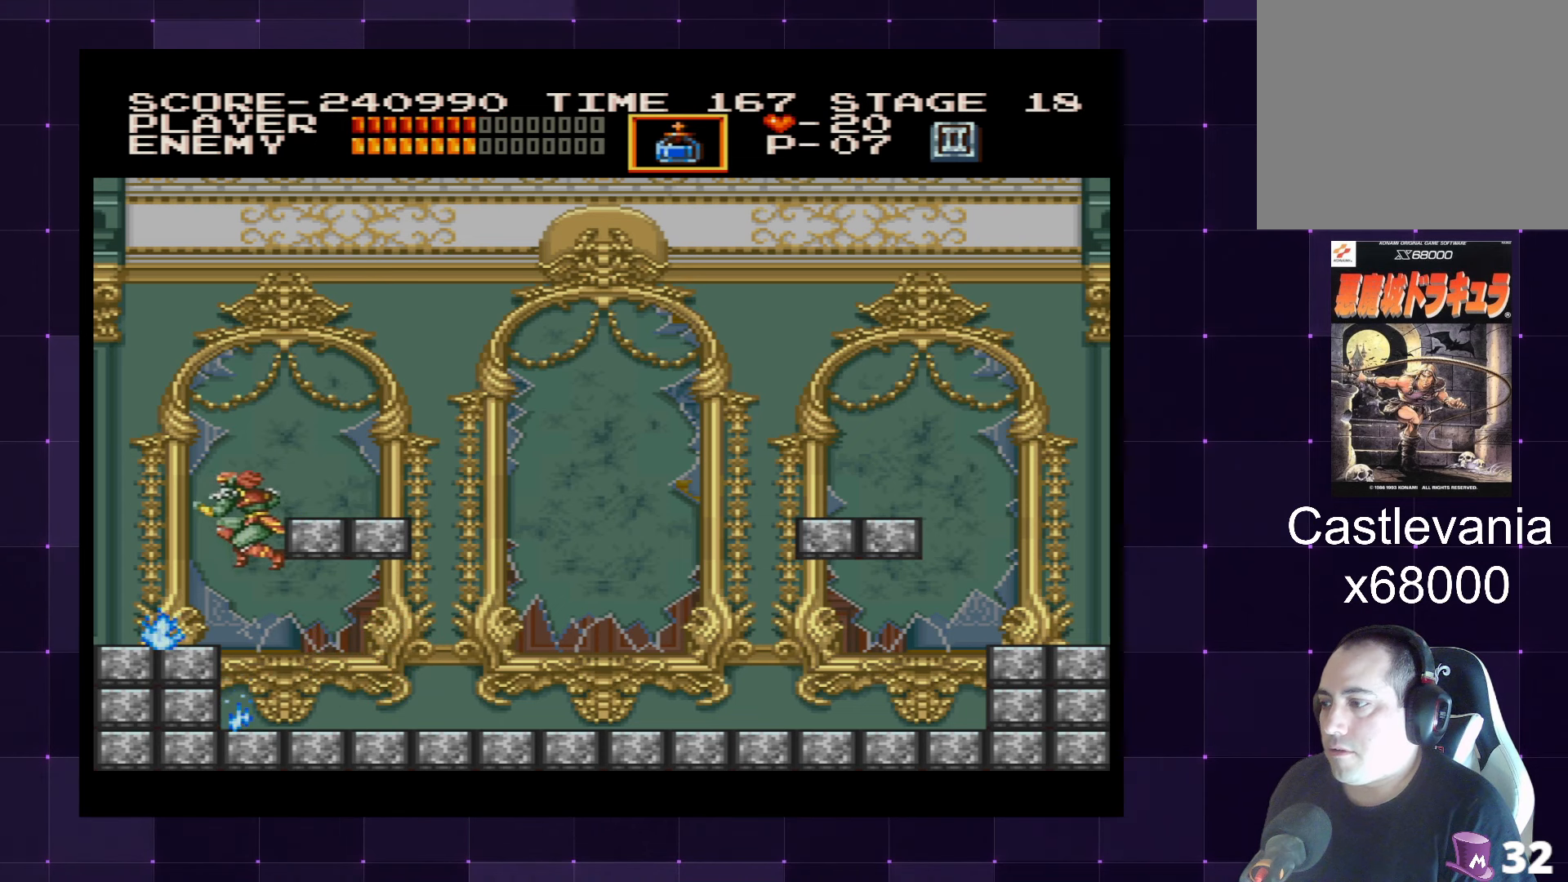
{"buttons": ["DPAD_RIGHT"], "left_stick": "center", "right_stick": "center", "events": [[50, "CROSS", "down"], [200, "CROSS", "up"]]}
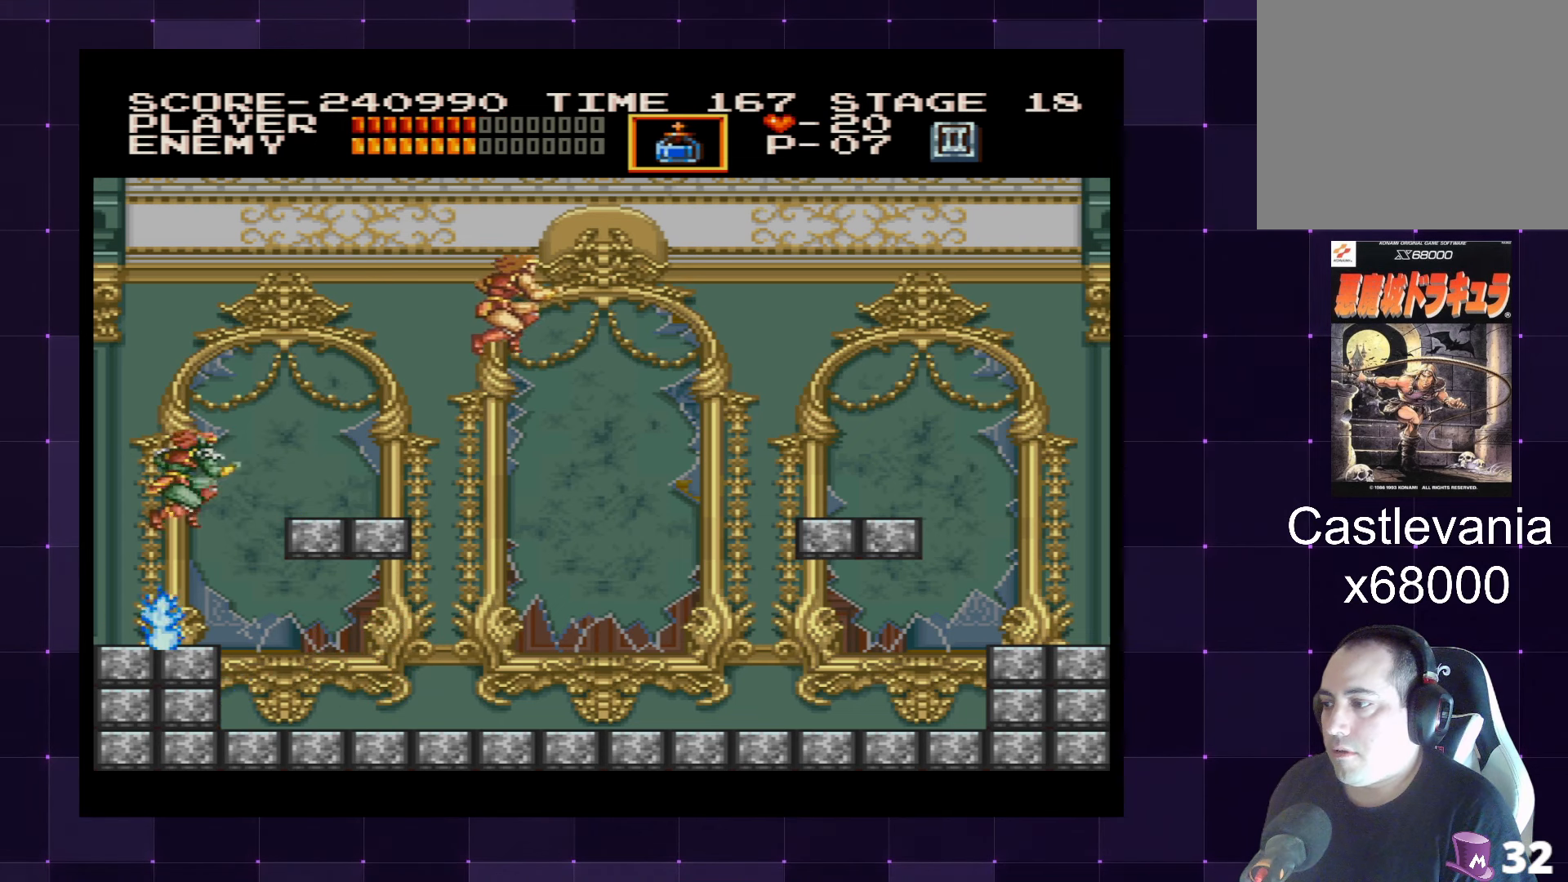
{"buttons": ["DPAD_RIGHT"], "left_stick": "center", "right_stick": "center", "events": [[50, "DPAD_RIGHT", "up"], [50, "DPAD_UP", "down"], [66, "DPAD_LEFT", "down"], [66, "DPAD_UP", "up"], [66, "SQUARE", "down"], [150, "SQUARE", "up"], [200, "DPAD_LEFT", "up"], [350, "DPAD_RIGHT", "down"]]}
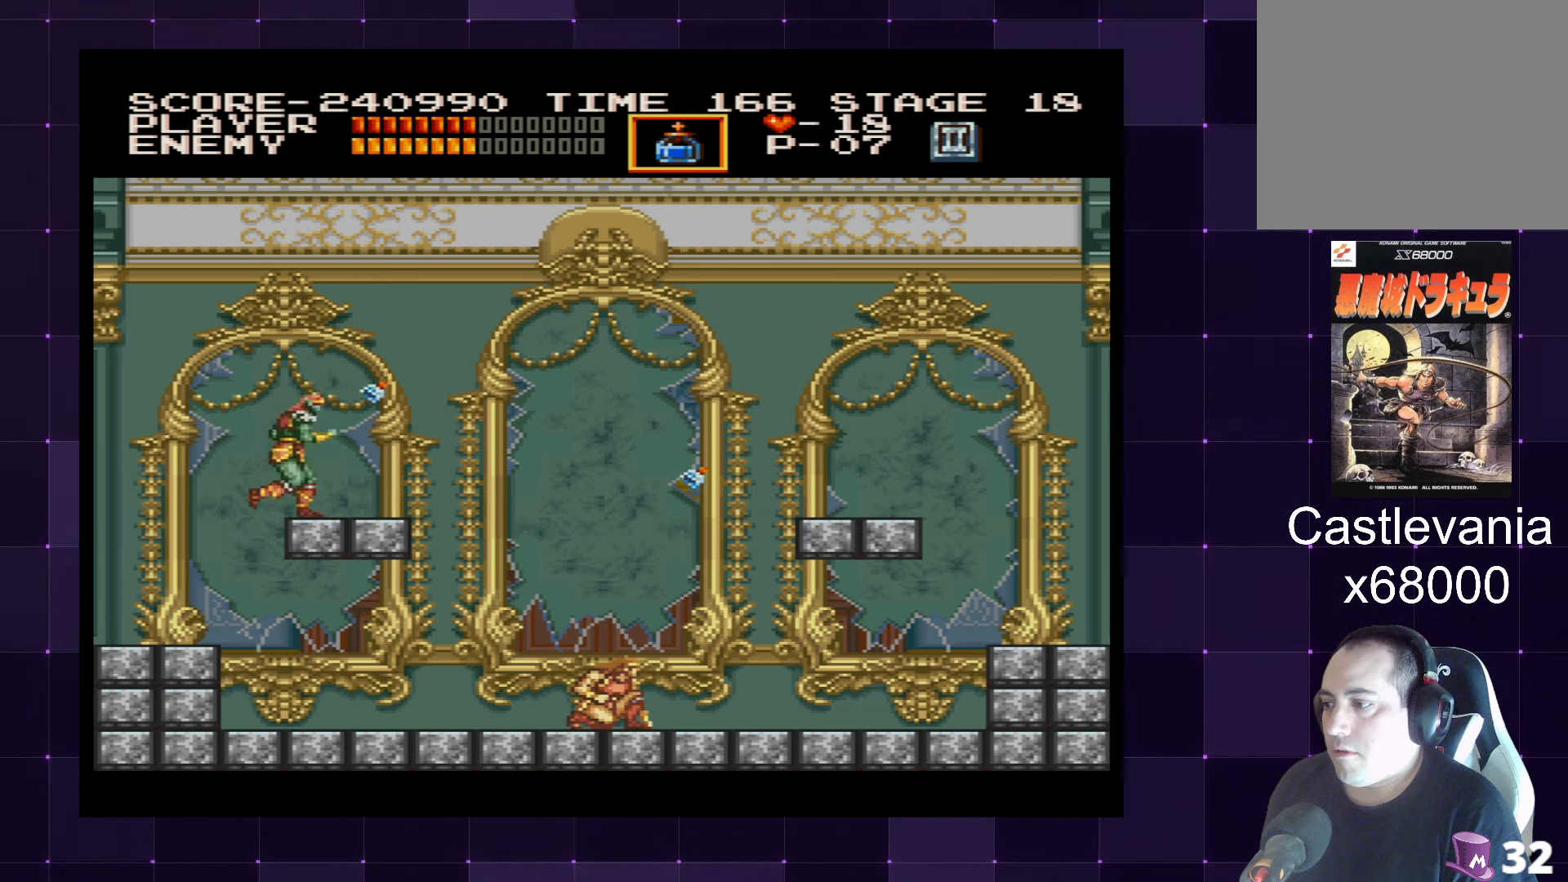
{"buttons": ["DPAD_RIGHT"], "left_stick": "center", "right_stick": "center", "events": []}
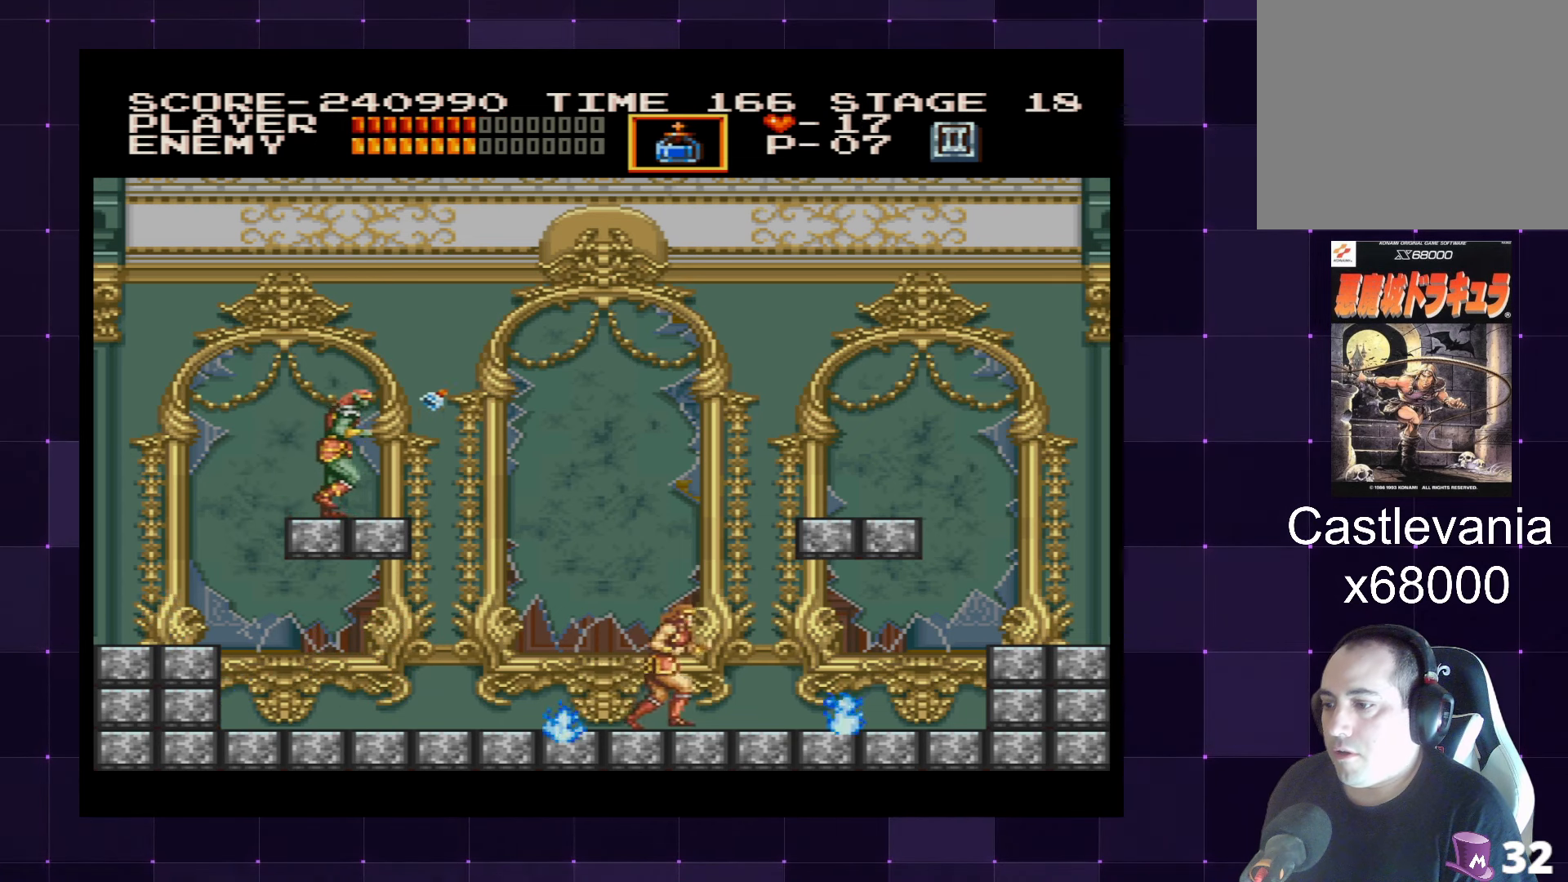
{"buttons": ["DPAD_RIGHT"], "left_stick": "center", "right_stick": "center", "events": []}
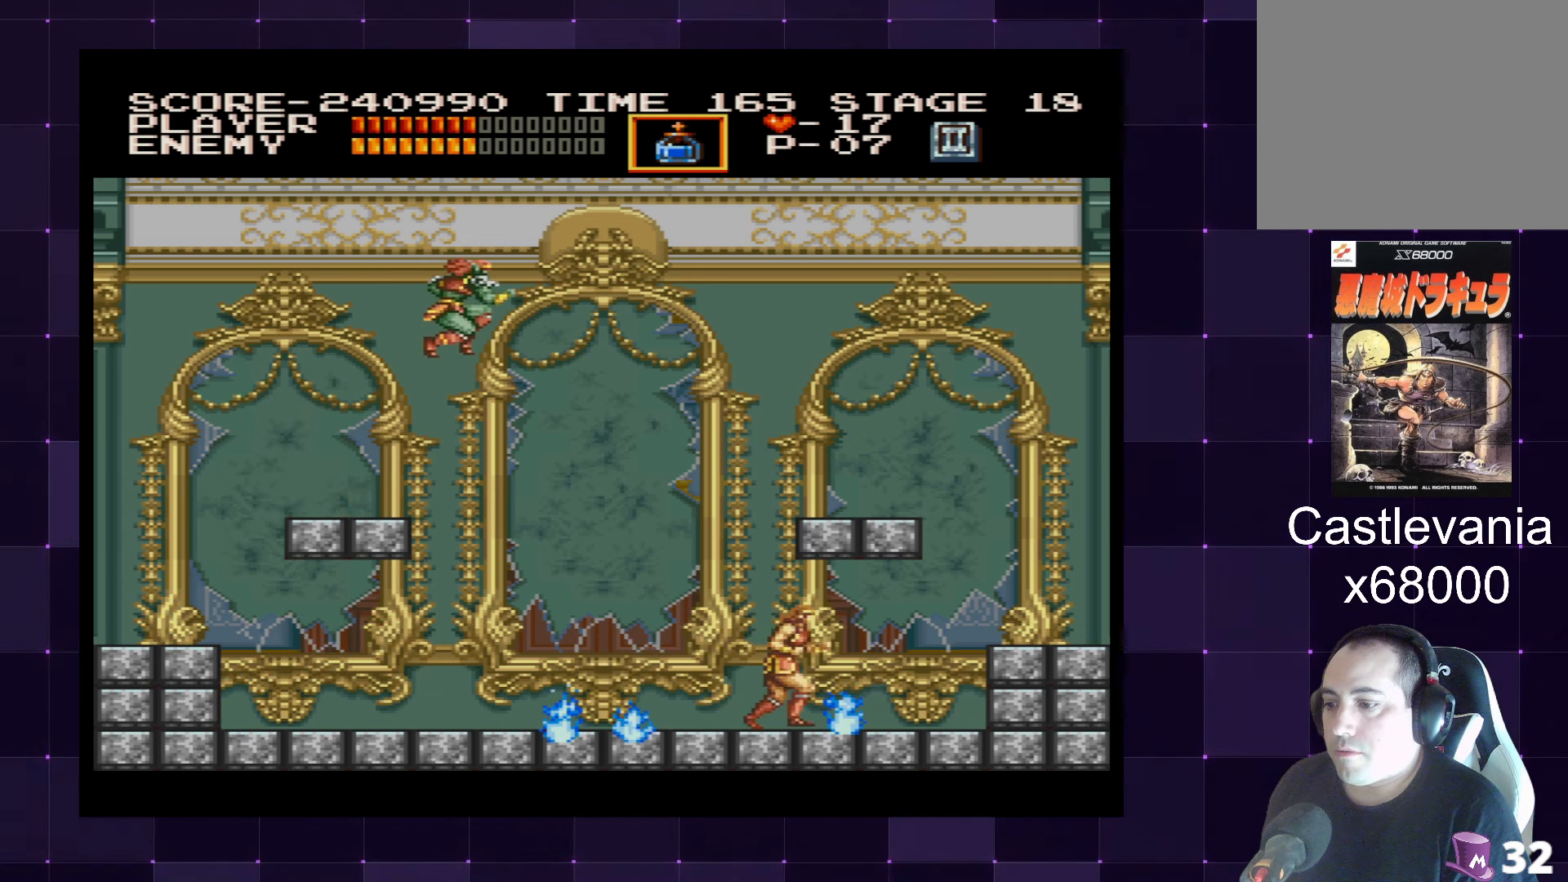
{"buttons": ["DPAD_RIGHT"], "left_stick": "center", "right_stick": "center", "events": []}
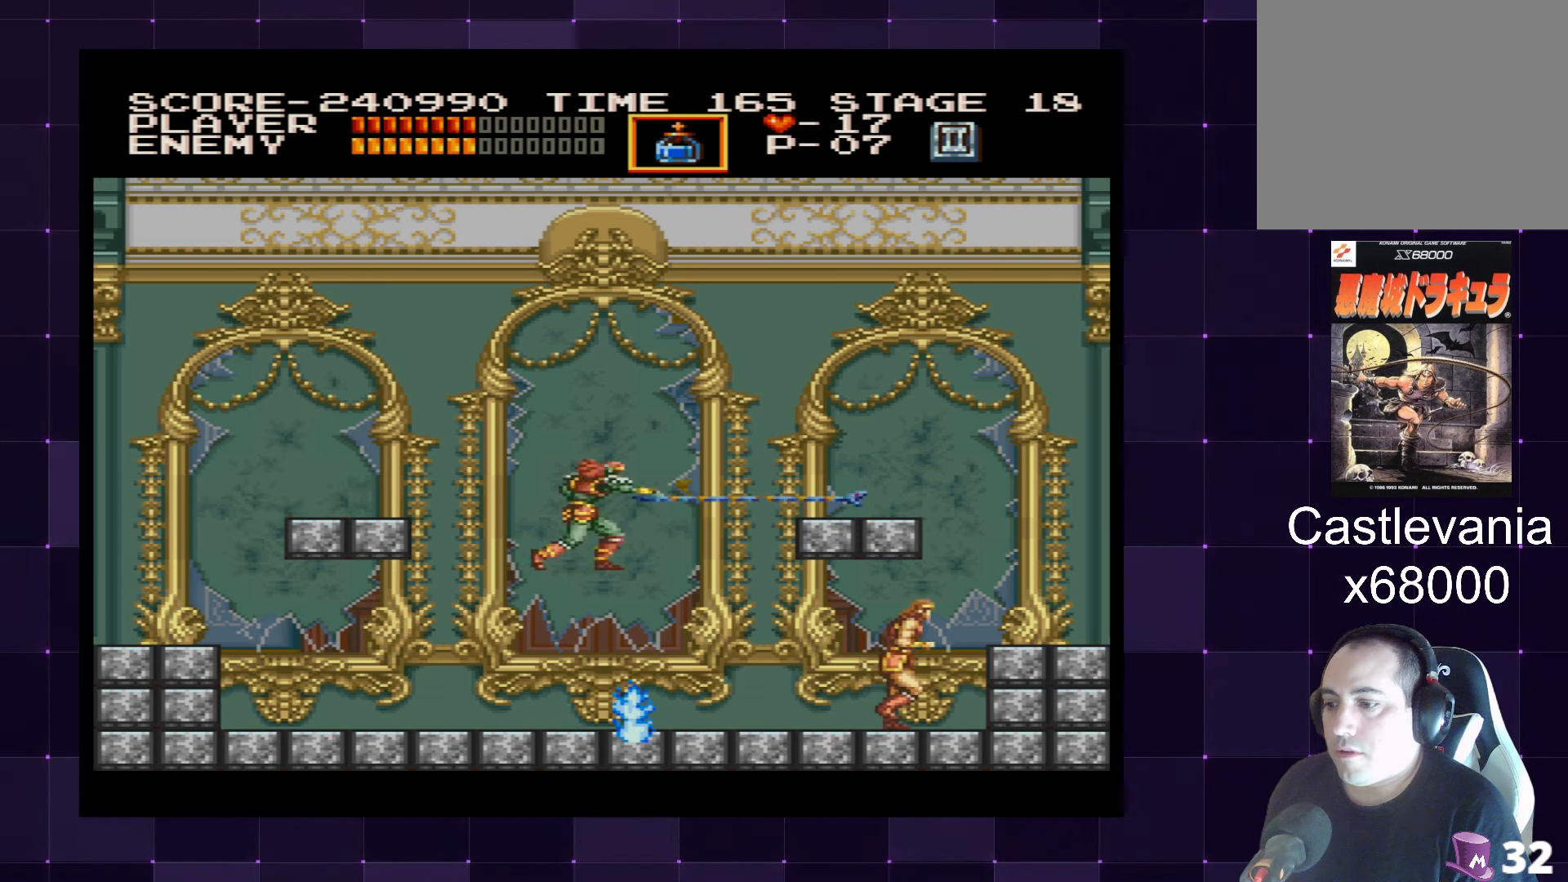
{"buttons": [], "left_stick": "center", "right_stick": "center", "events": [[16, "CROSS", "down"], [150, "CROSS", "up"], [433, "DPAD_RIGHT", "up"]]}
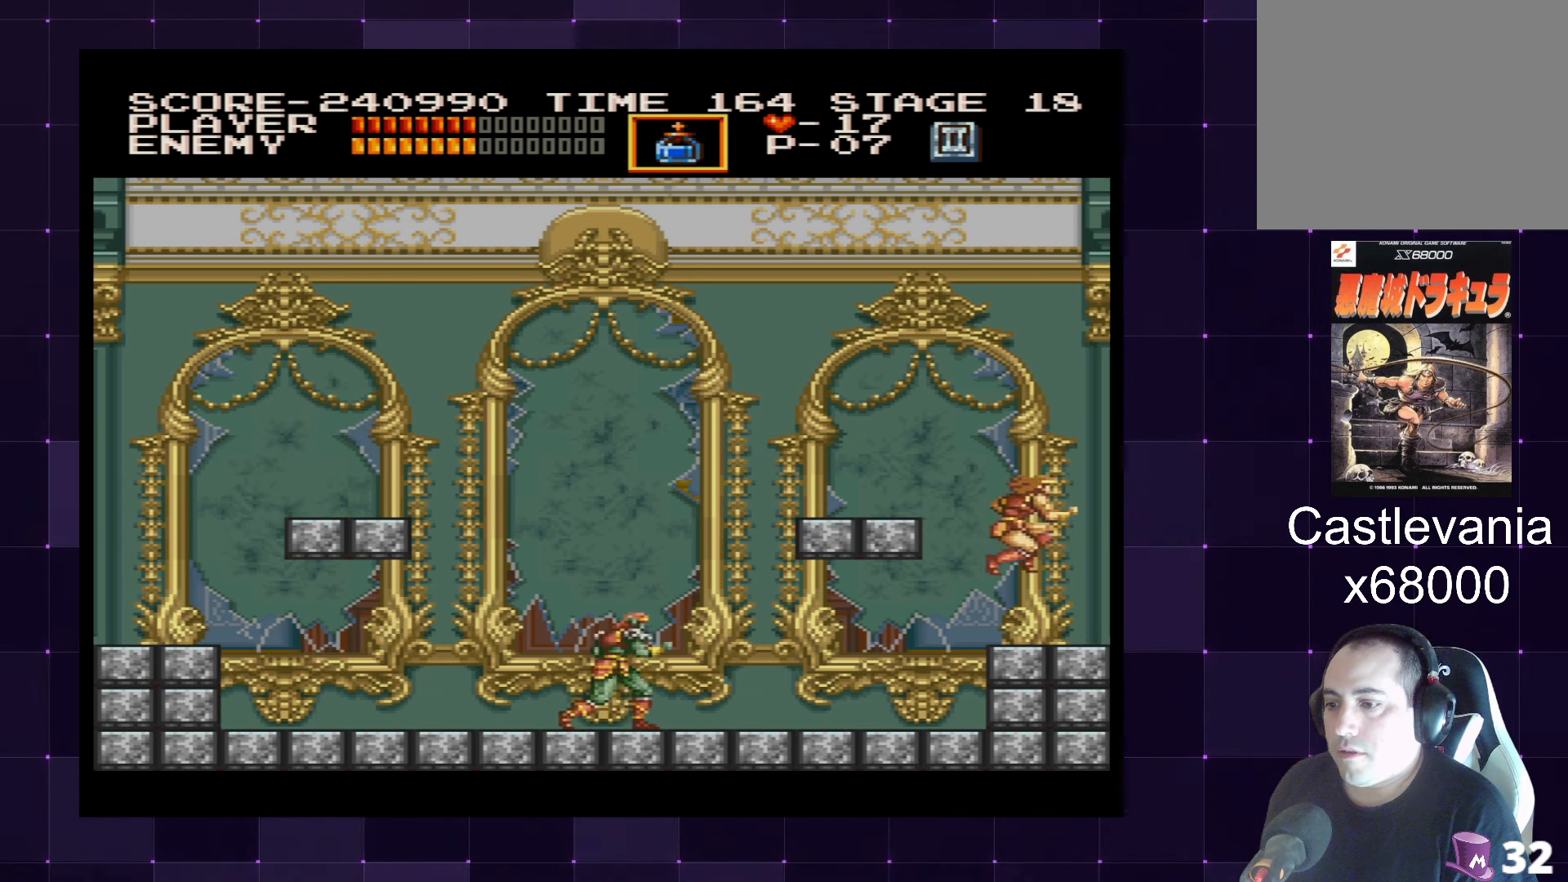
{"buttons": ["DPAD_LEFT"], "left_stick": "center", "right_stick": "center", "events": [[100, "DPAD_LEFT", "down"], [183, "CROSS", "down"], [350, "CROSS", "up"]]}
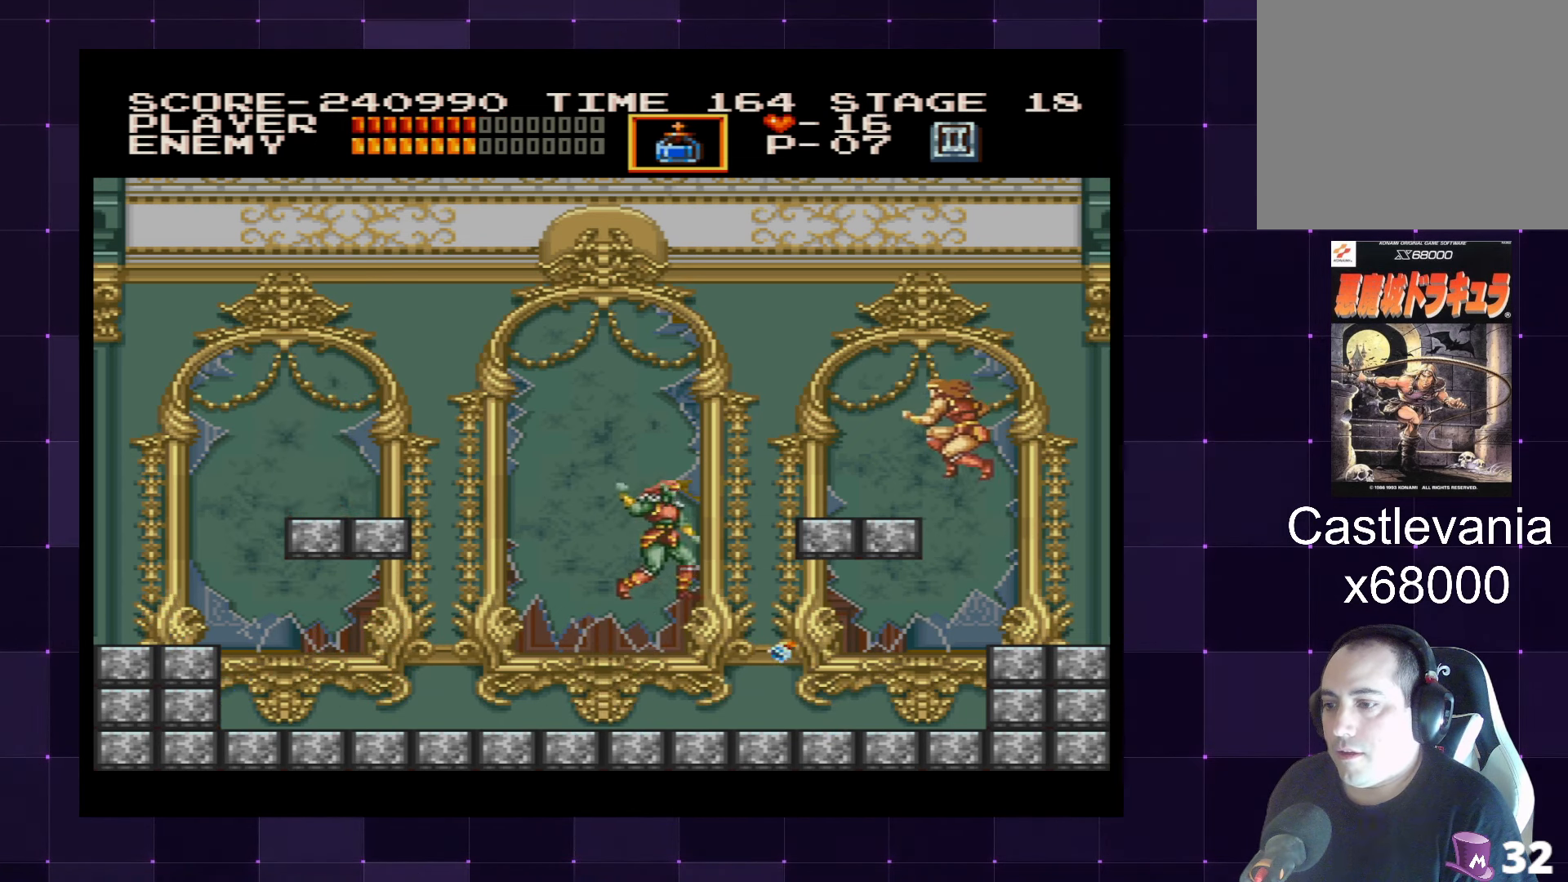
{"buttons": [], "left_stick": "center", "right_stick": "center", "events": [[250, "CROSS", "down"], [250, "DPAD_LEFT", "up"], [416, "CROSS", "up"]]}
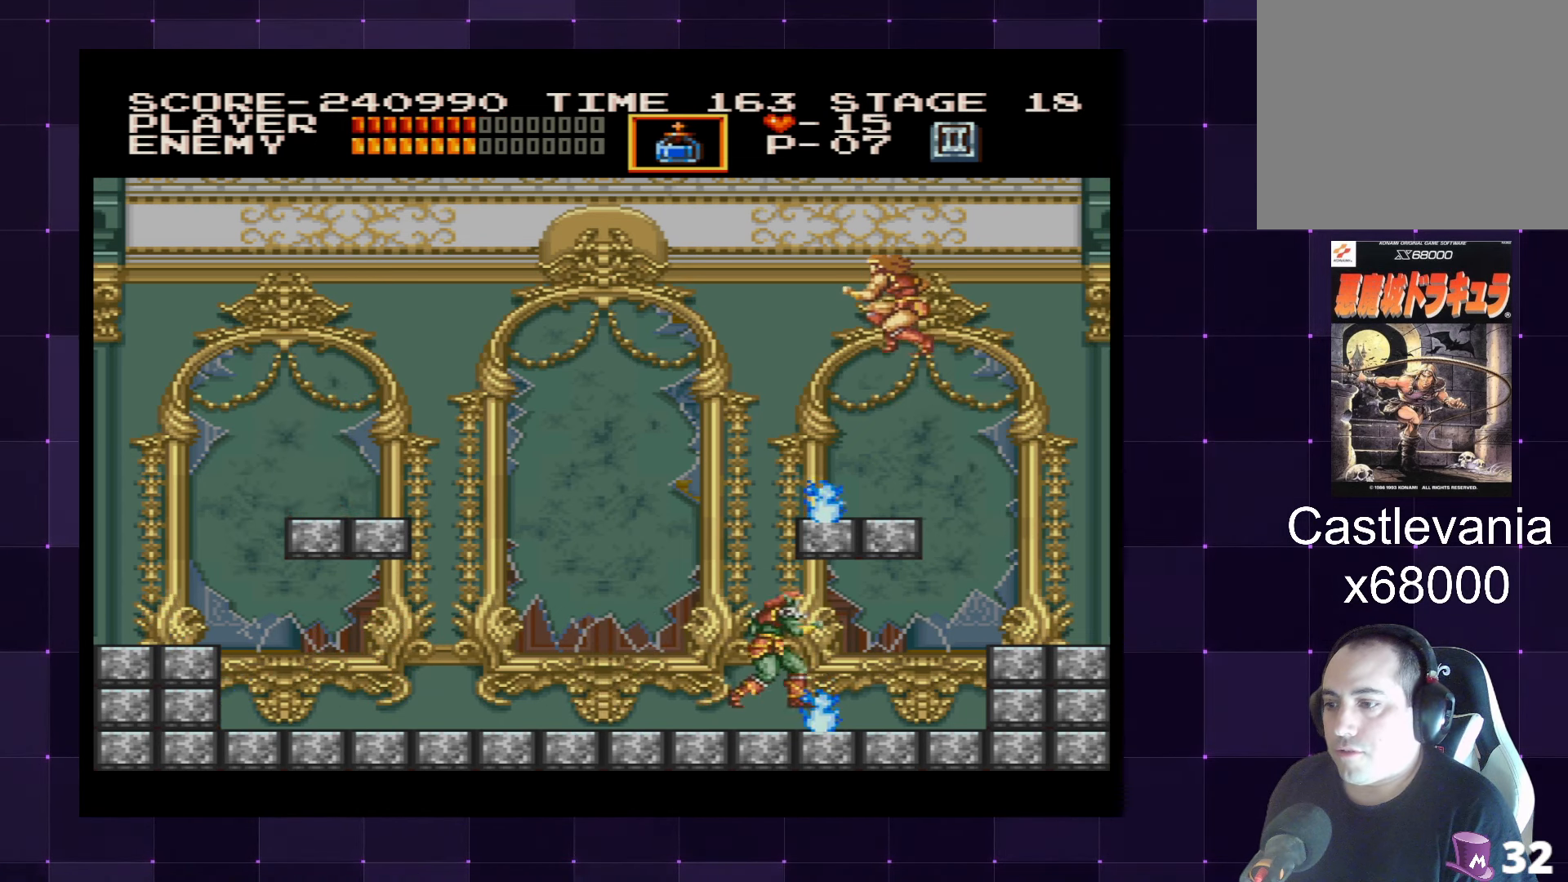
{"buttons": [], "left_stick": "center", "right_stick": "center", "events": [[83, "DPAD_LEFT", "down"], [216, "DPAD_LEFT", "up"], [216, "DPAD_RIGHT", "down"], [216, "DPAD_UP", "down"], [233, "DPAD_UP", "up"], [483, "DPAD_RIGHT", "up"]]}
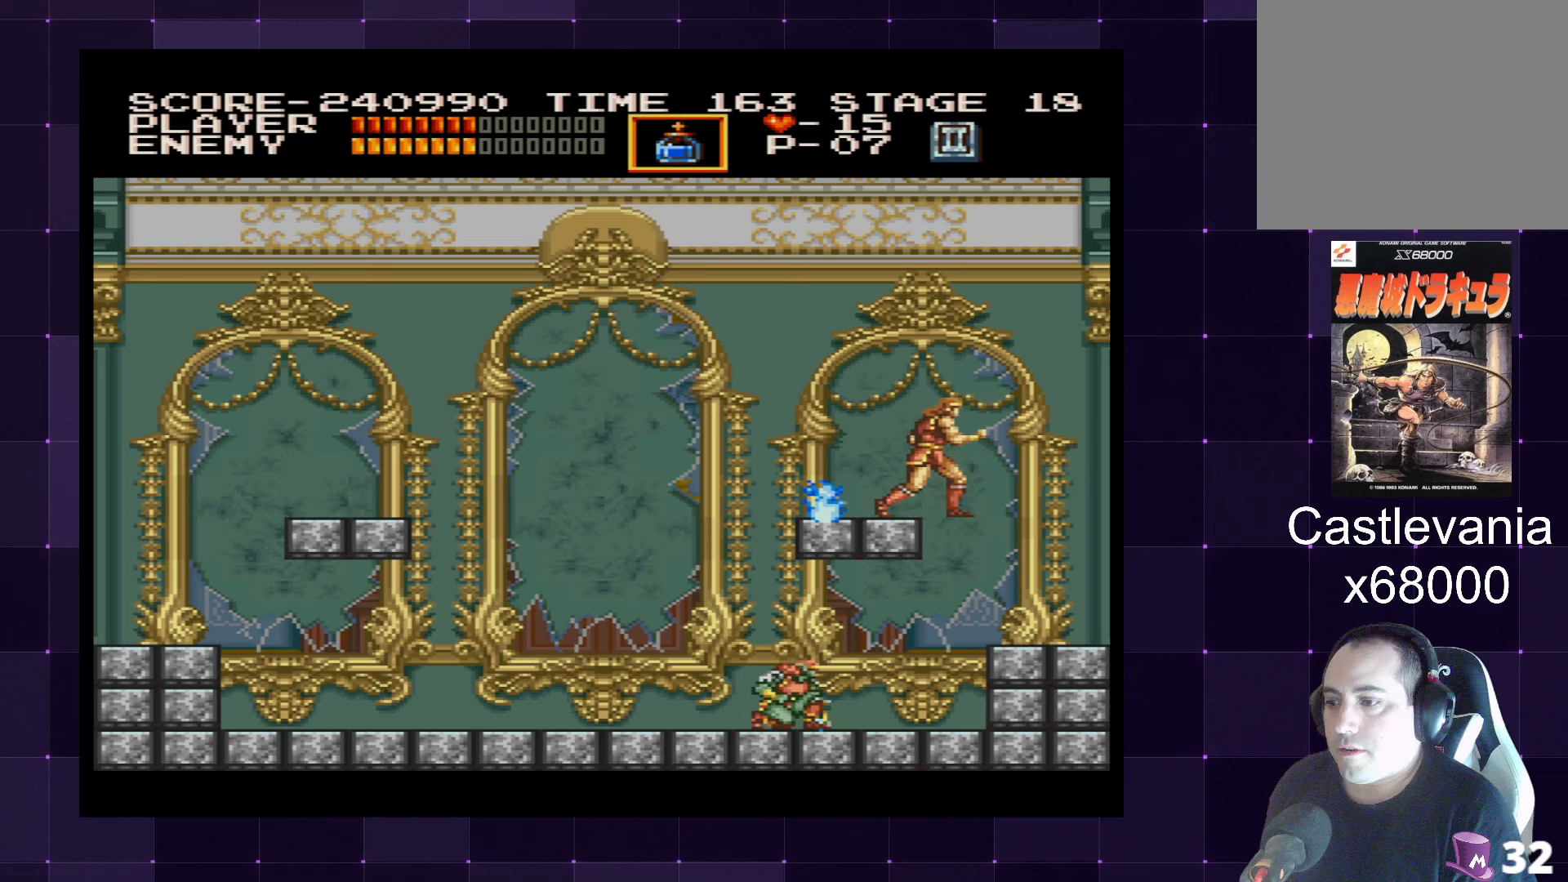
{"buttons": ["DPAD_DOWN"], "left_stick": "center", "right_stick": "center", "events": [[83, "DPAD_LEFT", "down"], [150, "DPAD_LEFT", "up"], [233, "CROSS", "down"], [317, "CROSS", "up"], [400, "DPAD_DOWN", "down"]]}
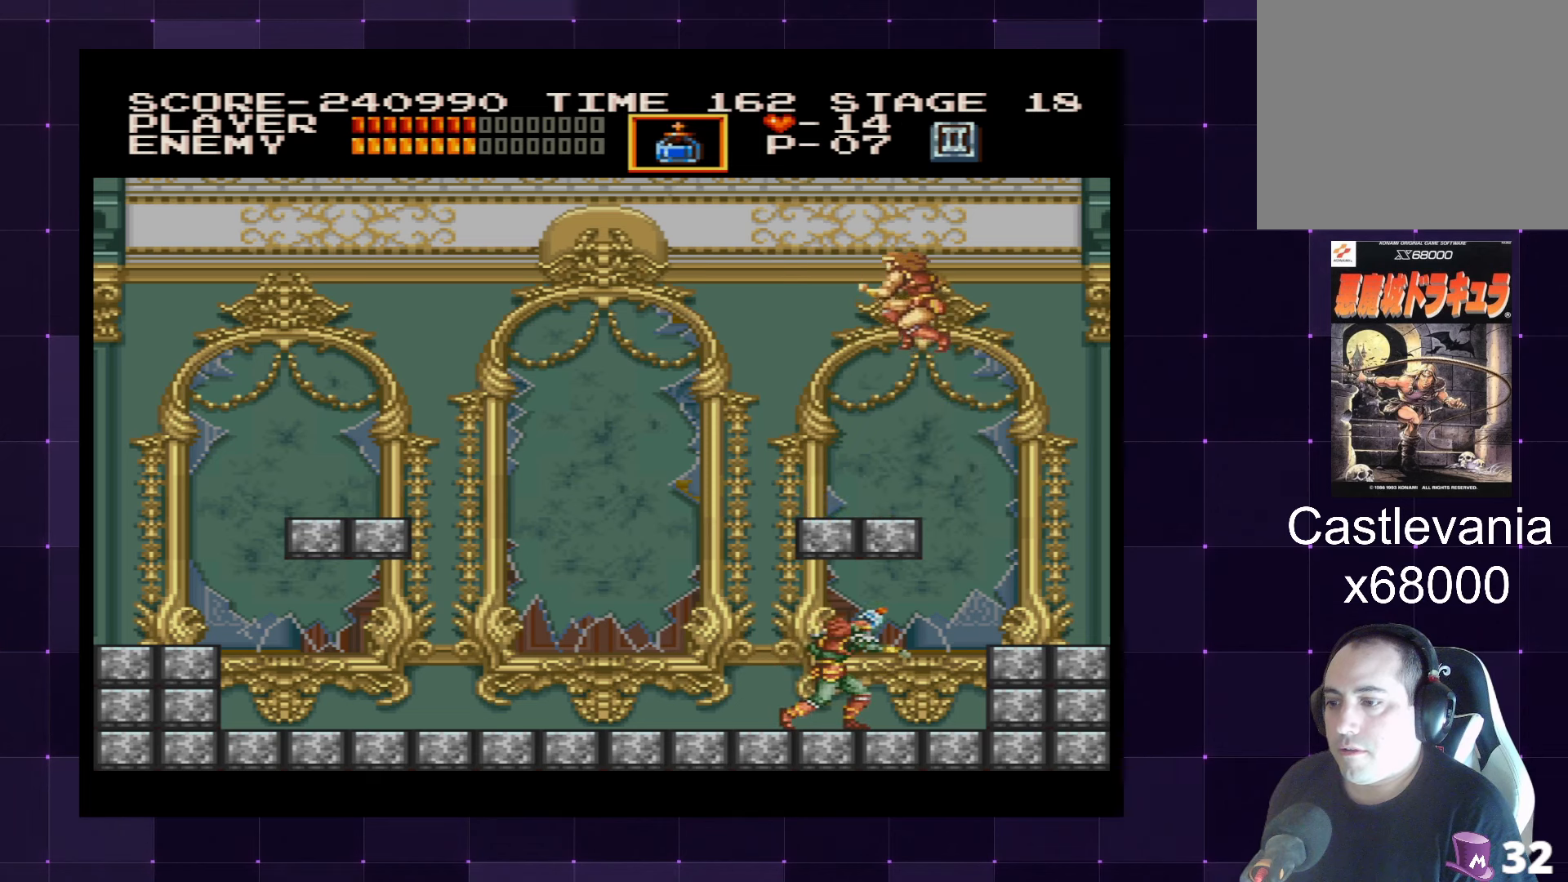
{"buttons": ["DPAD_DOWN"], "left_stick": "center", "right_stick": "center", "events": [[133, "SQUARE", "down"], [250, "SQUARE", "up"]]}
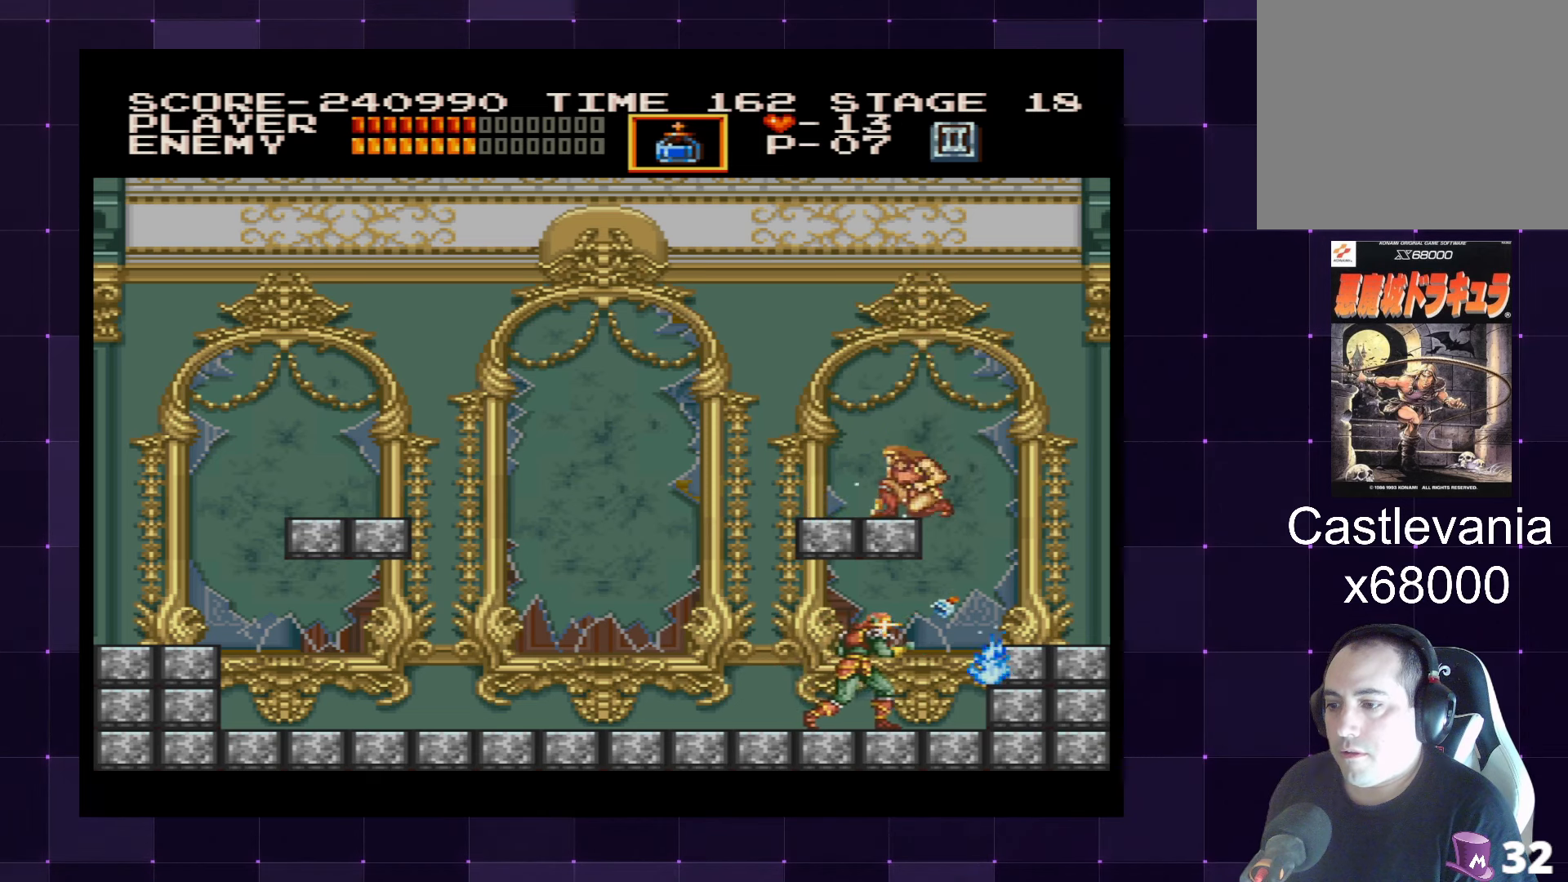
{"buttons": ["CROSS", "DPAD_LEFT"], "left_stick": "center", "right_stick": "center", "events": [[17, "DPAD_DOWN", "up"], [67, "DPAD_LEFT", "down"], [250, "DPAD_LEFT", "up"], [317, "DPAD_LEFT", "down"], [417, "CROSS", "down"]]}
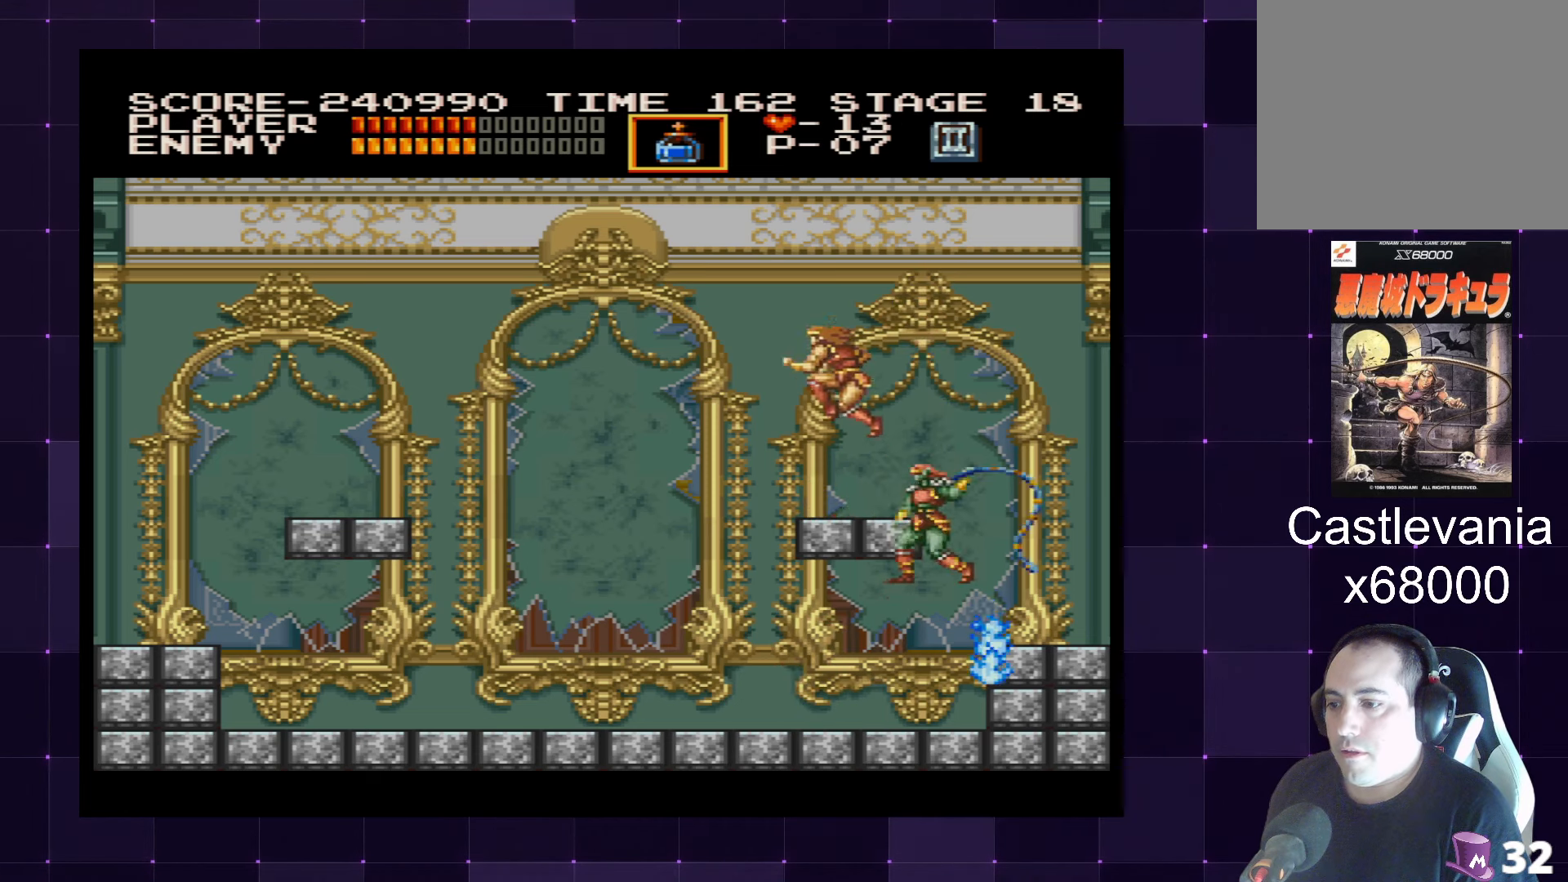
{"buttons": ["DPAD_DOWN"], "left_stick": "center", "right_stick": "center", "events": [[50, "CROSS", "up"], [250, "DPAD_DOWN", "down"], [283, "DPAD_LEFT", "up"], [283, "DPAD_RIGHT", "down"], [300, "SQUARE", "down"], [383, "SQUARE", "up"], [500, "DPAD_RIGHT", "up"]]}
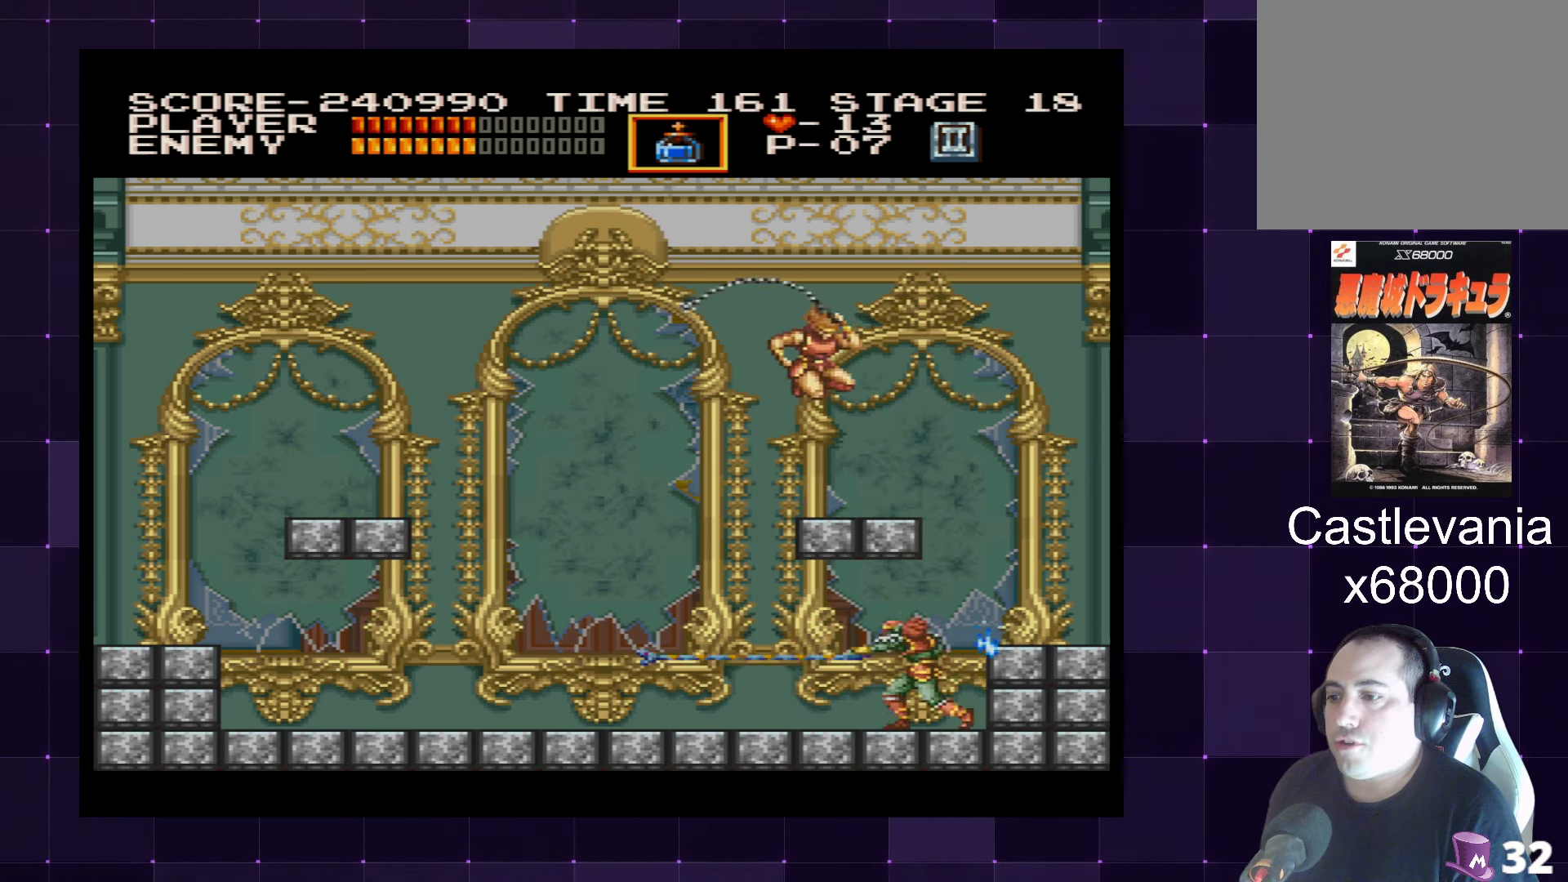
{"buttons": ["DPAD_LEFT"], "left_stick": "center", "right_stick": "center", "events": [[50, "DPAD_LEFT", "down"], [67, "DPAD_DOWN", "up"], [200, "DPAD_LEFT", "up"], [333, "CROSS", "down"], [467, "CROSS", "up"], [483, "DPAD_LEFT", "down"]]}
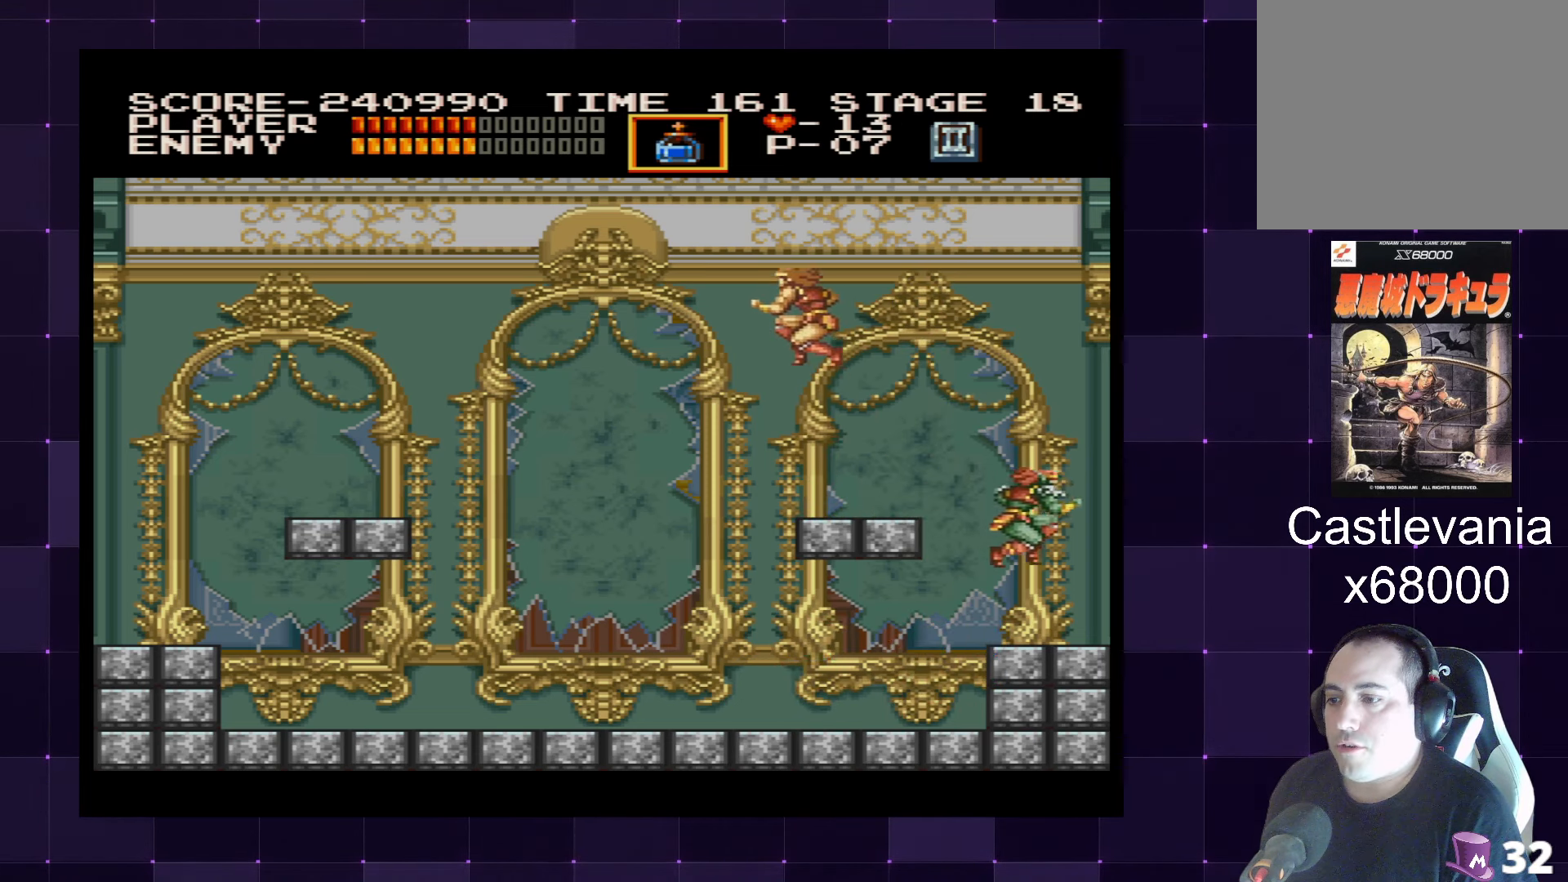
{"buttons": ["DPAD_LEFT"], "left_stick": "center", "right_stick": "center", "events": [[183, "DPAD_DOWN", "down"], [217, "DPAD_LEFT", "up"], [217, "DPAD_RIGHT", "down"], [250, "SQUARE", "down"], [317, "SQUARE", "up"], [433, "DPAD_RIGHT", "up"], [450, "DPAD_DOWN", "up"], [483, "DPAD_LEFT", "down"]]}
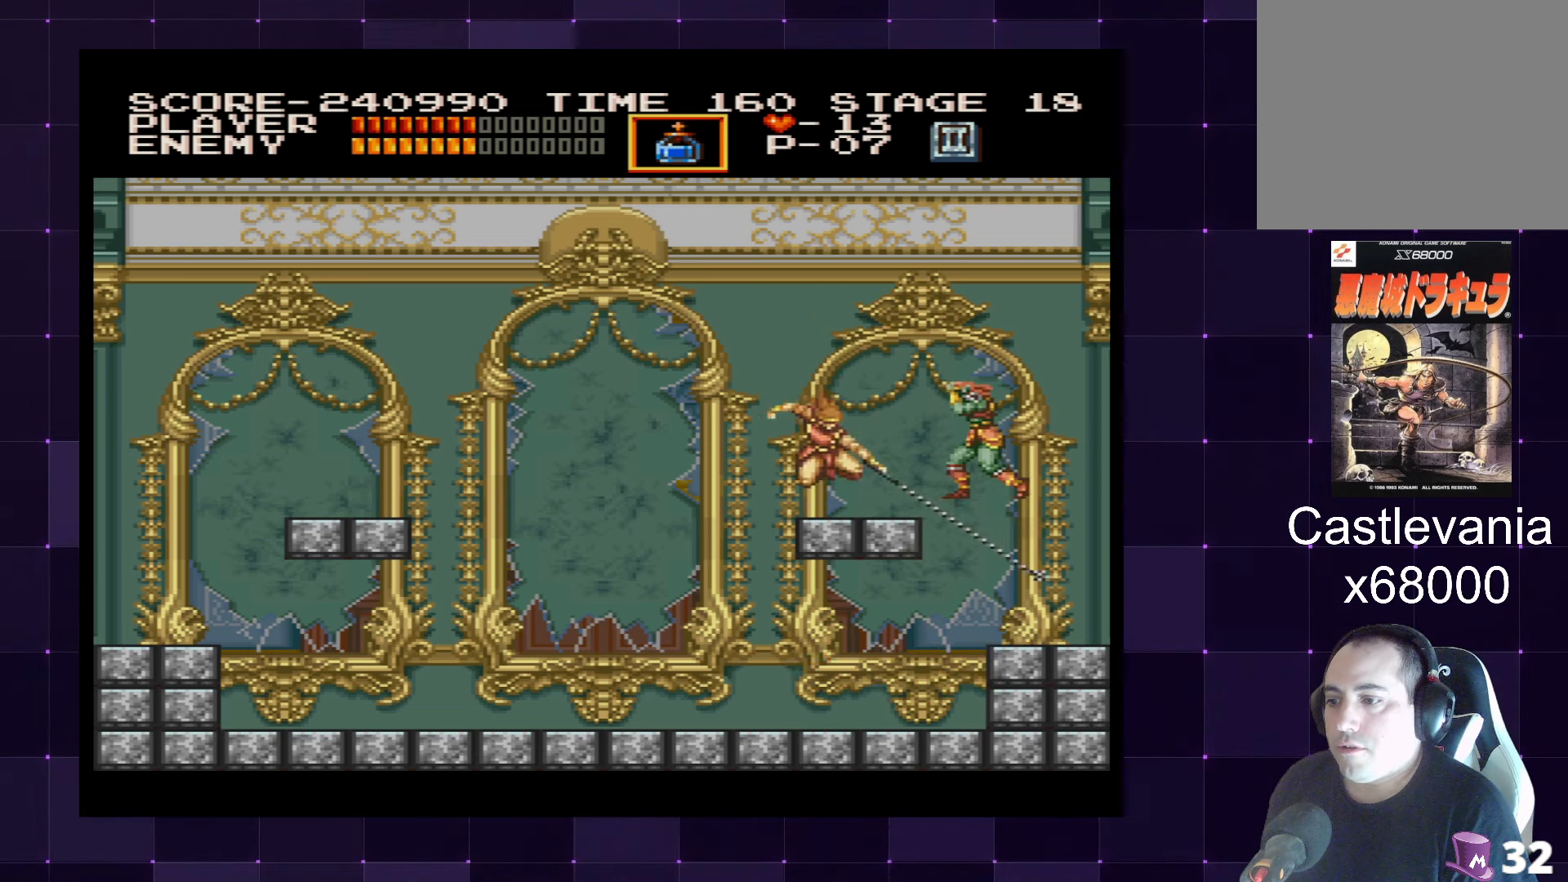
{"buttons": ["DPAD_LEFT"], "left_stick": "center", "right_stick": "center", "events": []}
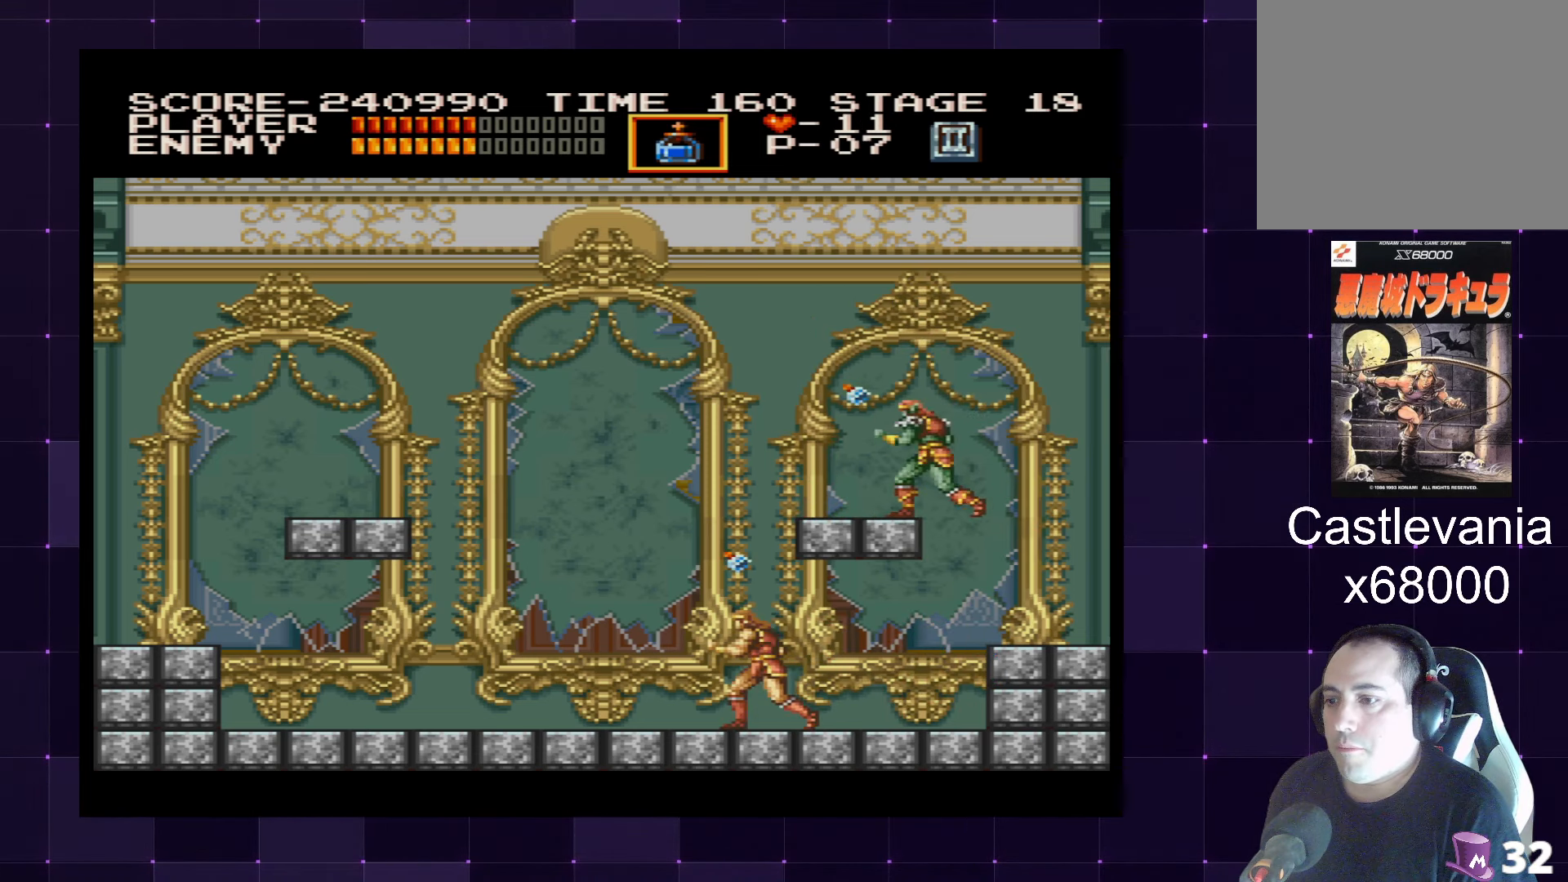
{"buttons": ["DPAD_RIGHT"], "left_stick": "center", "right_stick": "center", "events": [[383, "DPAD_DOWN", "down"], [383, "DPAD_LEFT", "up"], [400, "DPAD_DOWN", "up"], [417, "DPAD_DOWN", "down"], [417, "DPAD_RIGHT", "down"], [450, "DPAD_DOWN", "up"]]}
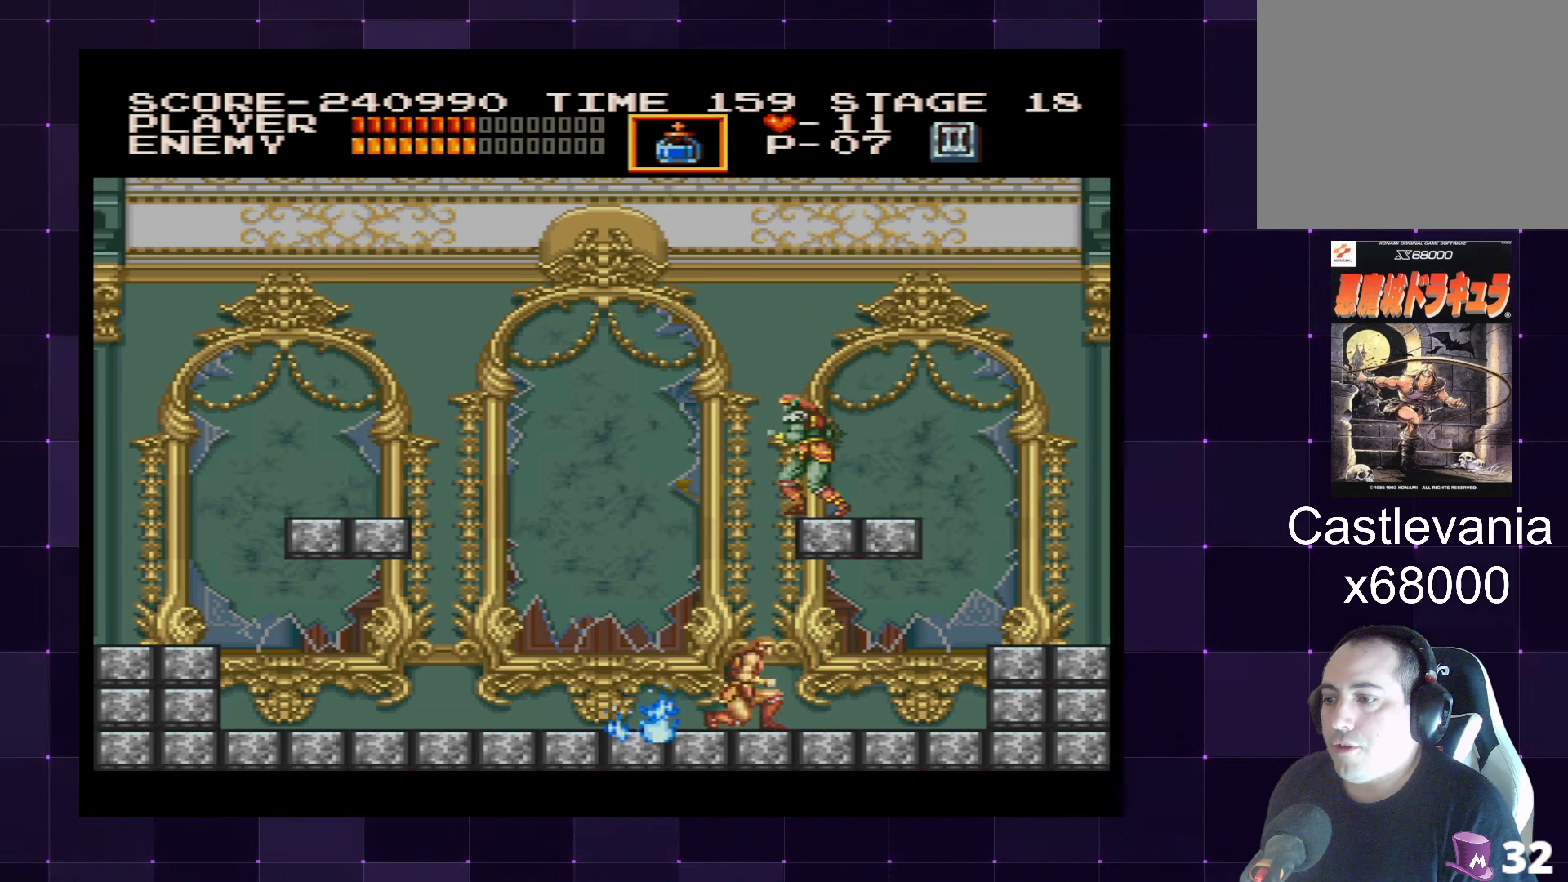
{"buttons": ["DPAD_LEFT"], "left_stick": "center", "right_stick": "center", "events": [[483, "DPAD_DOWN", "down"], [483, "DPAD_LEFT", "down"], [483, "DPAD_RIGHT", "up"], [483, "DPAD_UP", "down"], [500, "DPAD_DOWN", "up"], [500, "DPAD_UP", "up"]]}
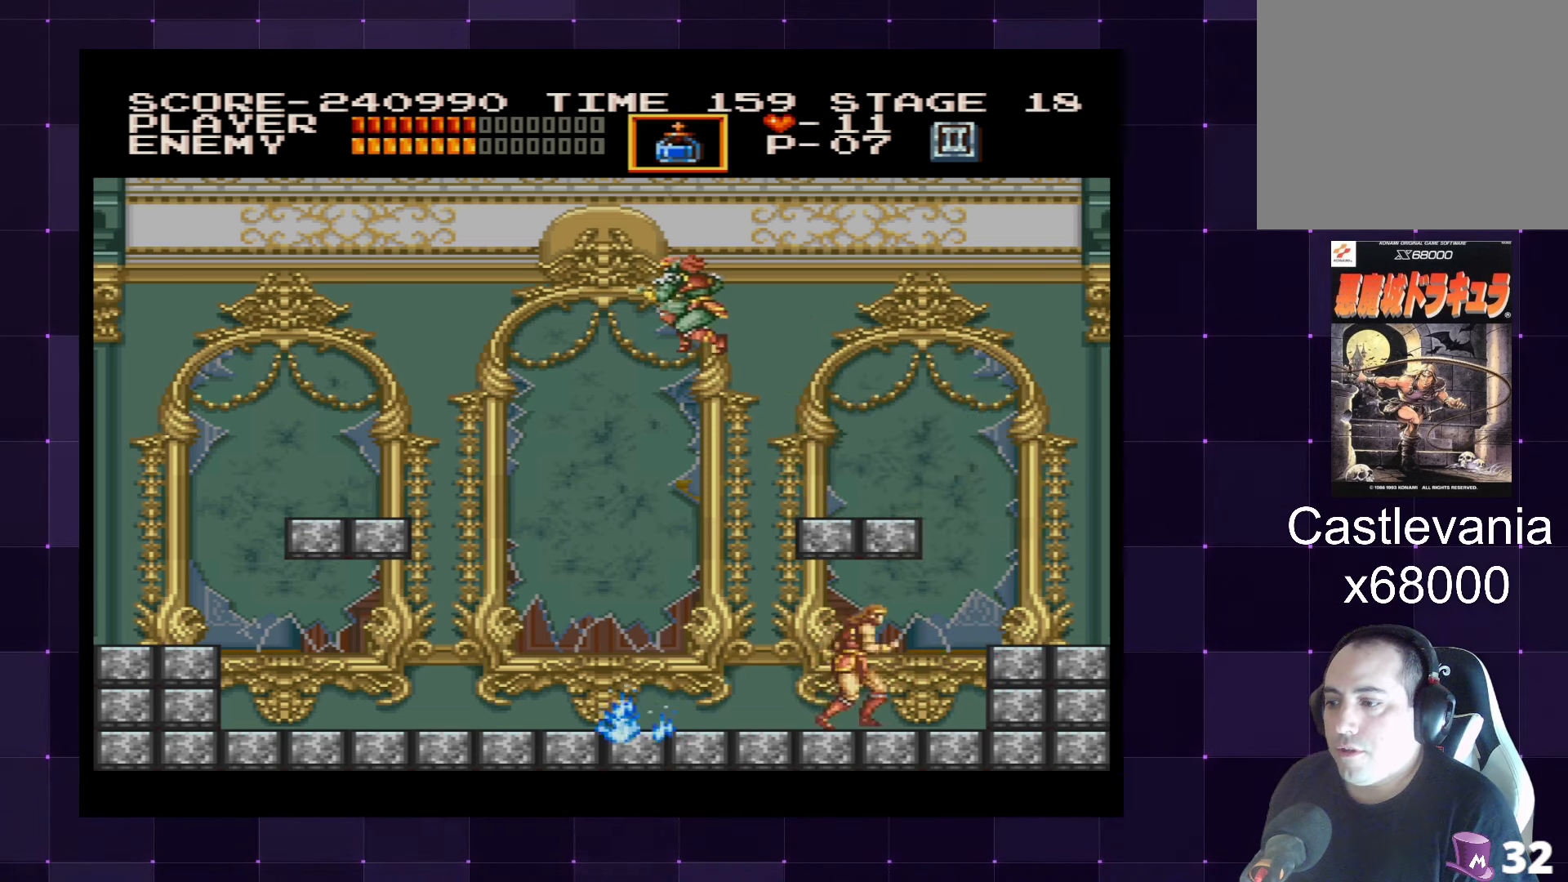
{"buttons": [], "left_stick": "center", "right_stick": "center", "events": [[83, "SQUARE", "down"], [100, "DPAD_LEFT", "up"], [183, "SQUARE", "up"]]}